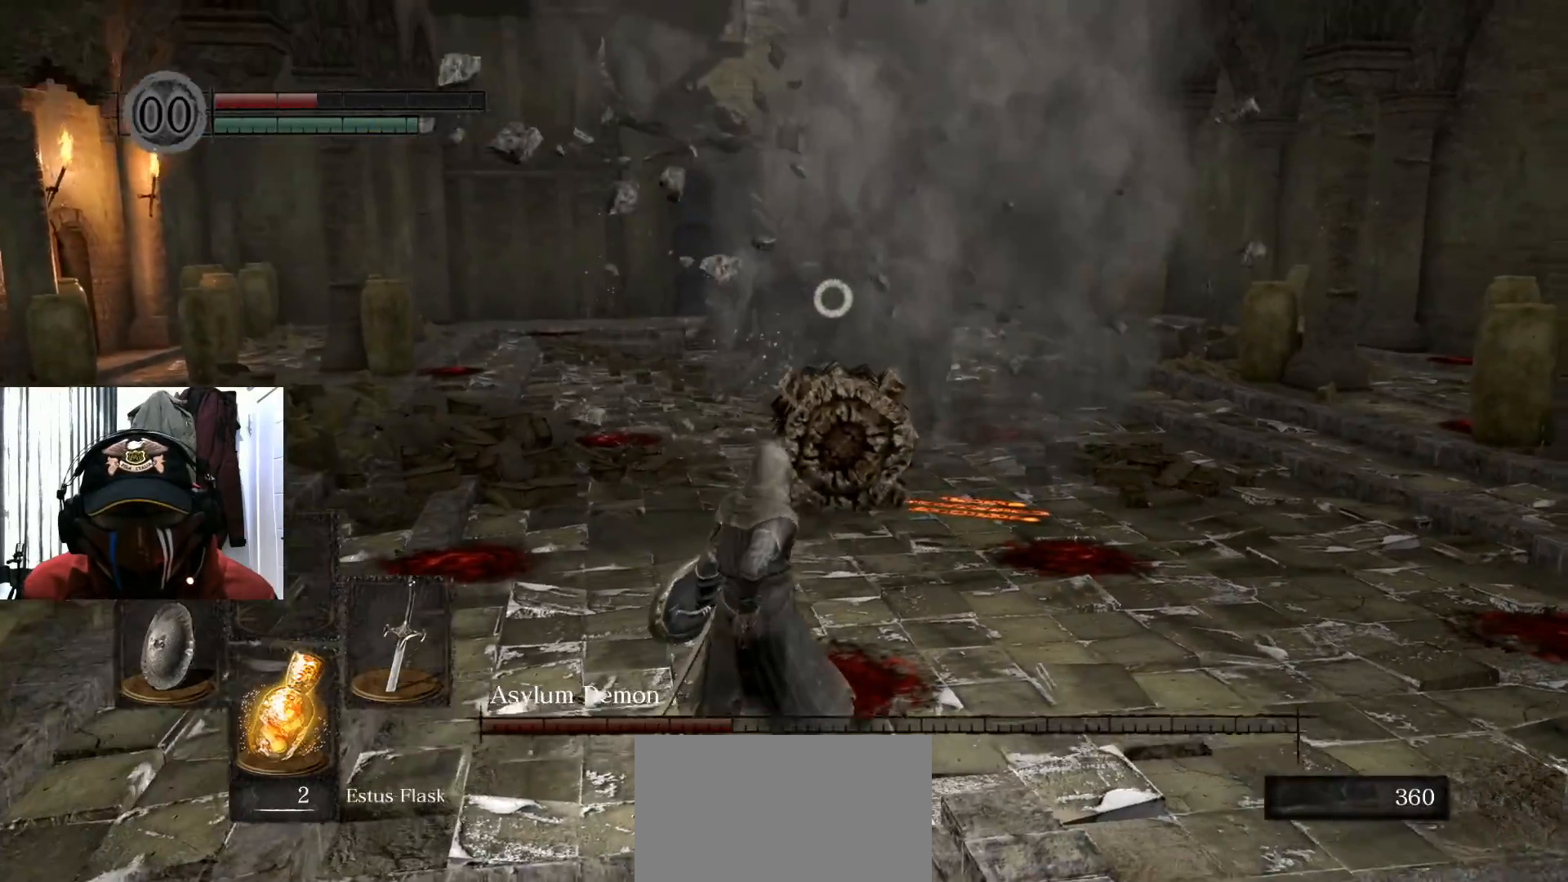
Gameplay with a controller (Xbox layout); each line is a JSON object with the inputs held at the frame after it. "events" lists button and stick changes between this image and that frame as [ms after this image, input, new state], when the widget could be followed in between.
{"buttons": [], "left_stick": "center", "right_stick": "center", "events": [[468, "left_stick", "center"]]}
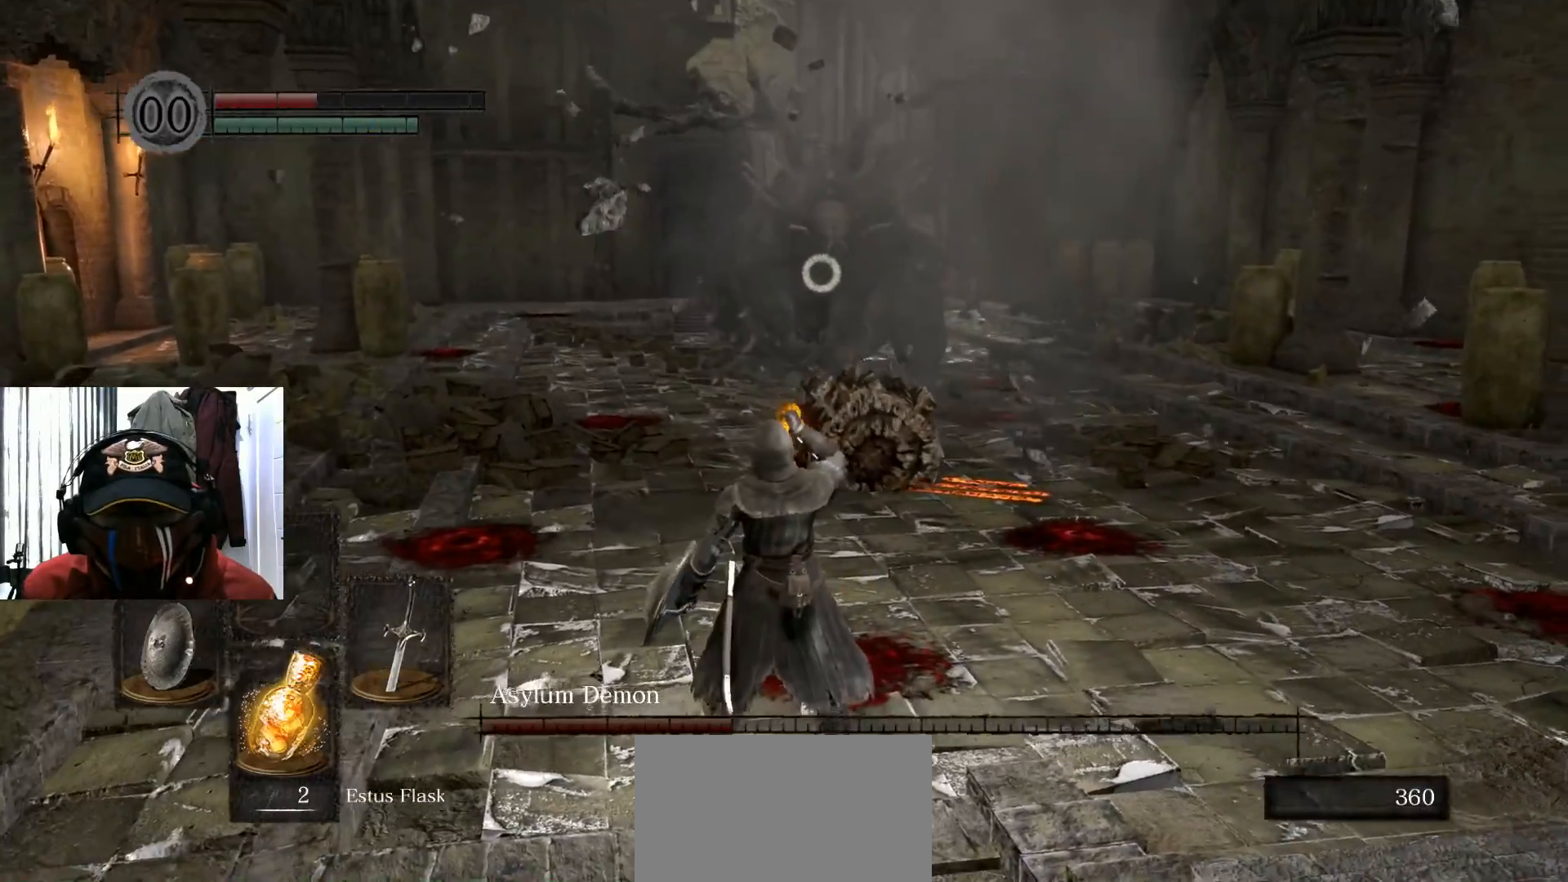
{"buttons": [], "left_stick": "center", "right_stick": "center", "events": []}
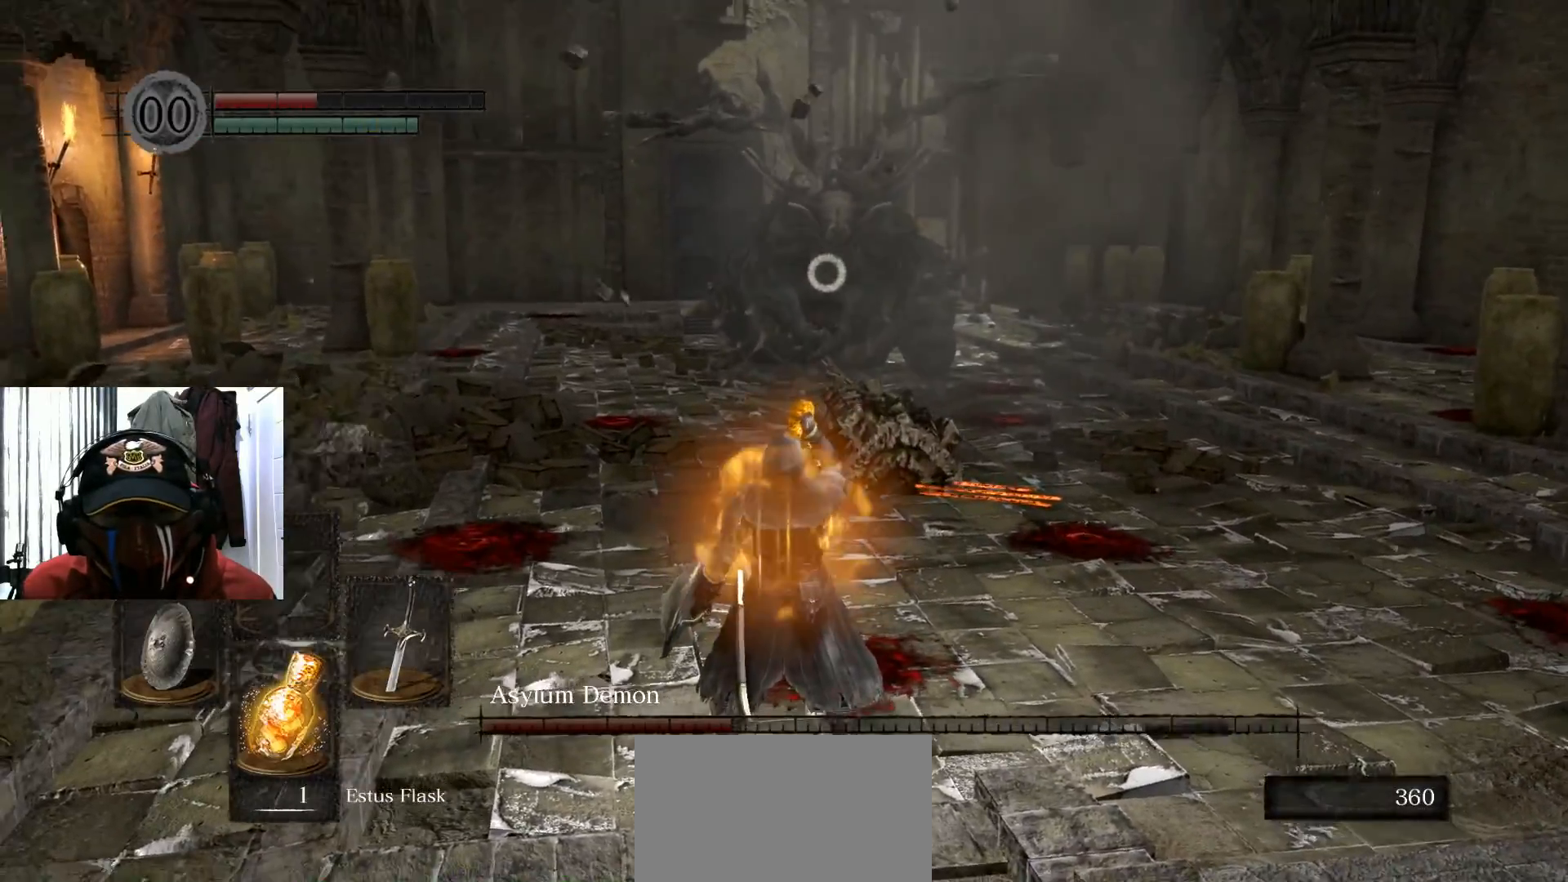
{"buttons": [], "left_stick": "up-right", "right_stick": "center", "events": [[217, "left_stick", "right"], [367, "left_stick", "up-right"]]}
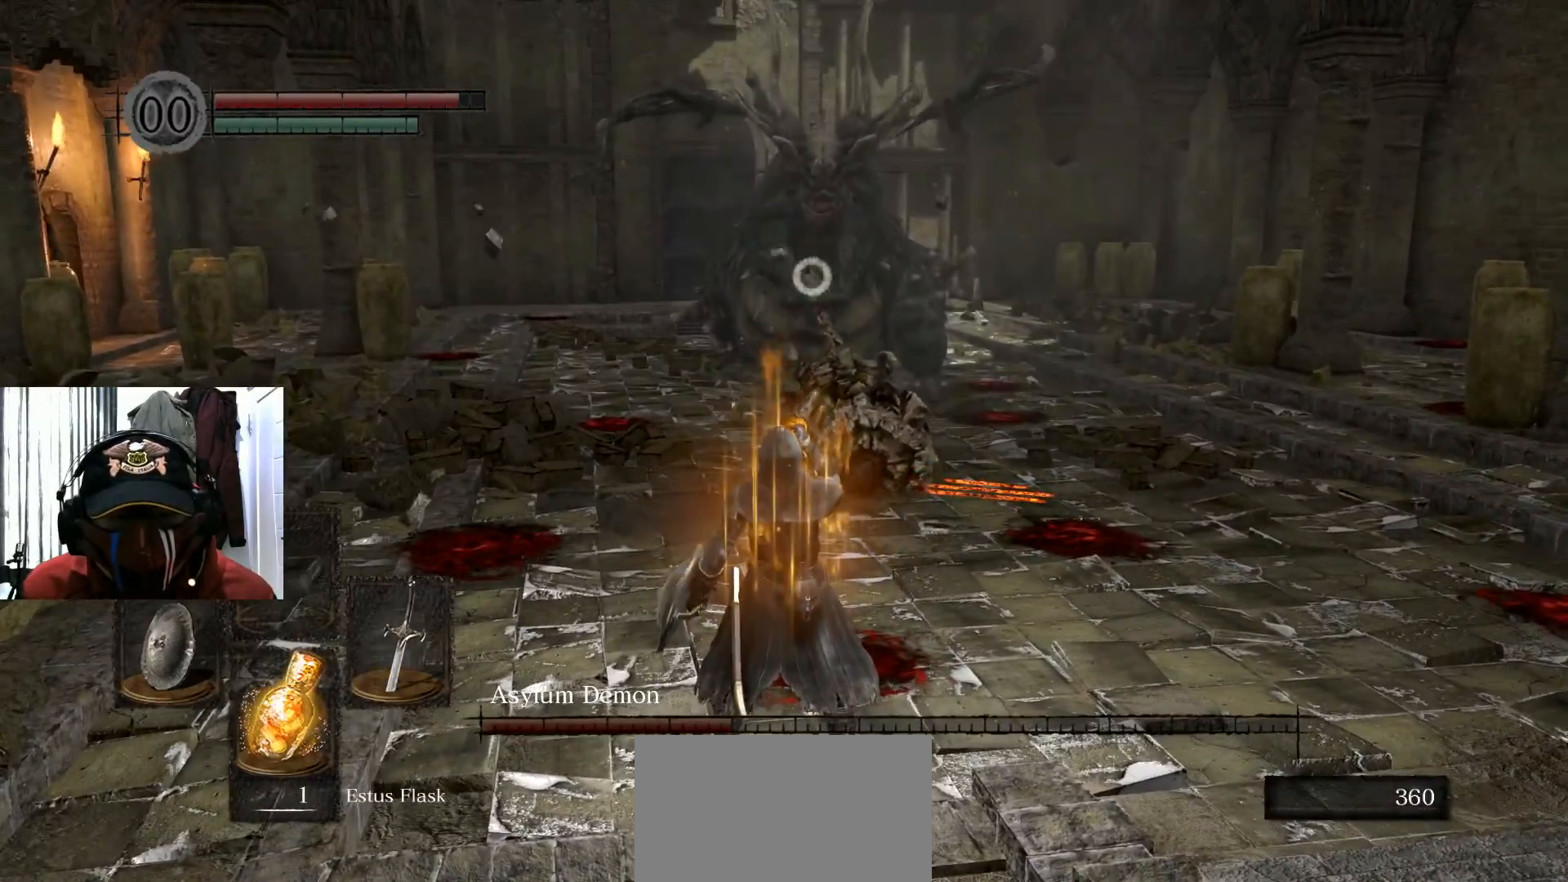
{"buttons": [], "left_stick": "right", "right_stick": "center", "events": [[451, "left_stick", "right"]]}
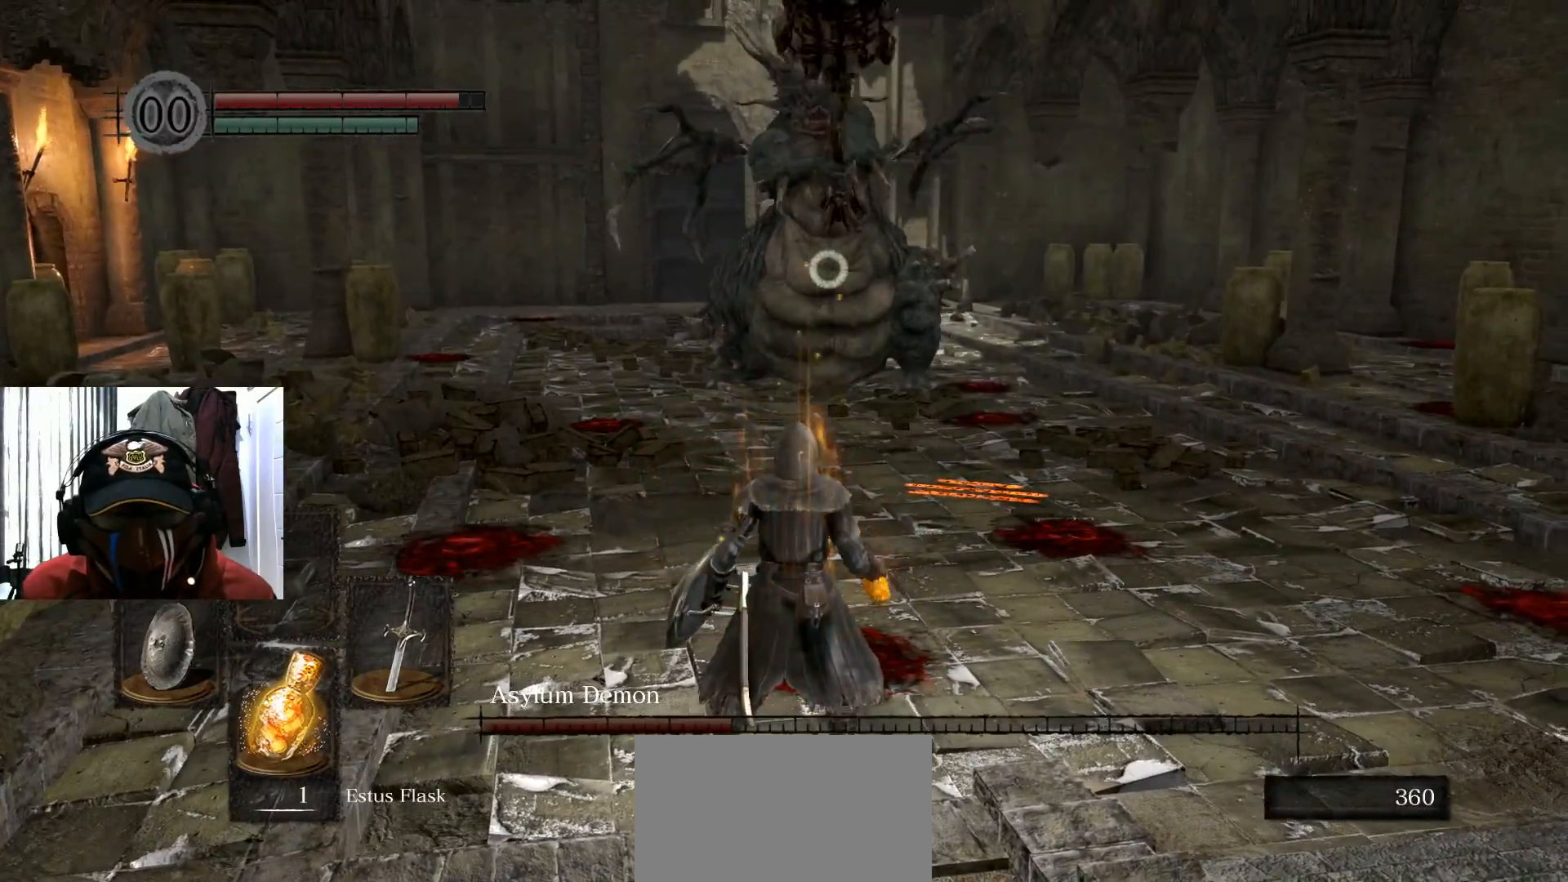
{"buttons": [], "left_stick": "right", "right_stick": "center", "events": []}
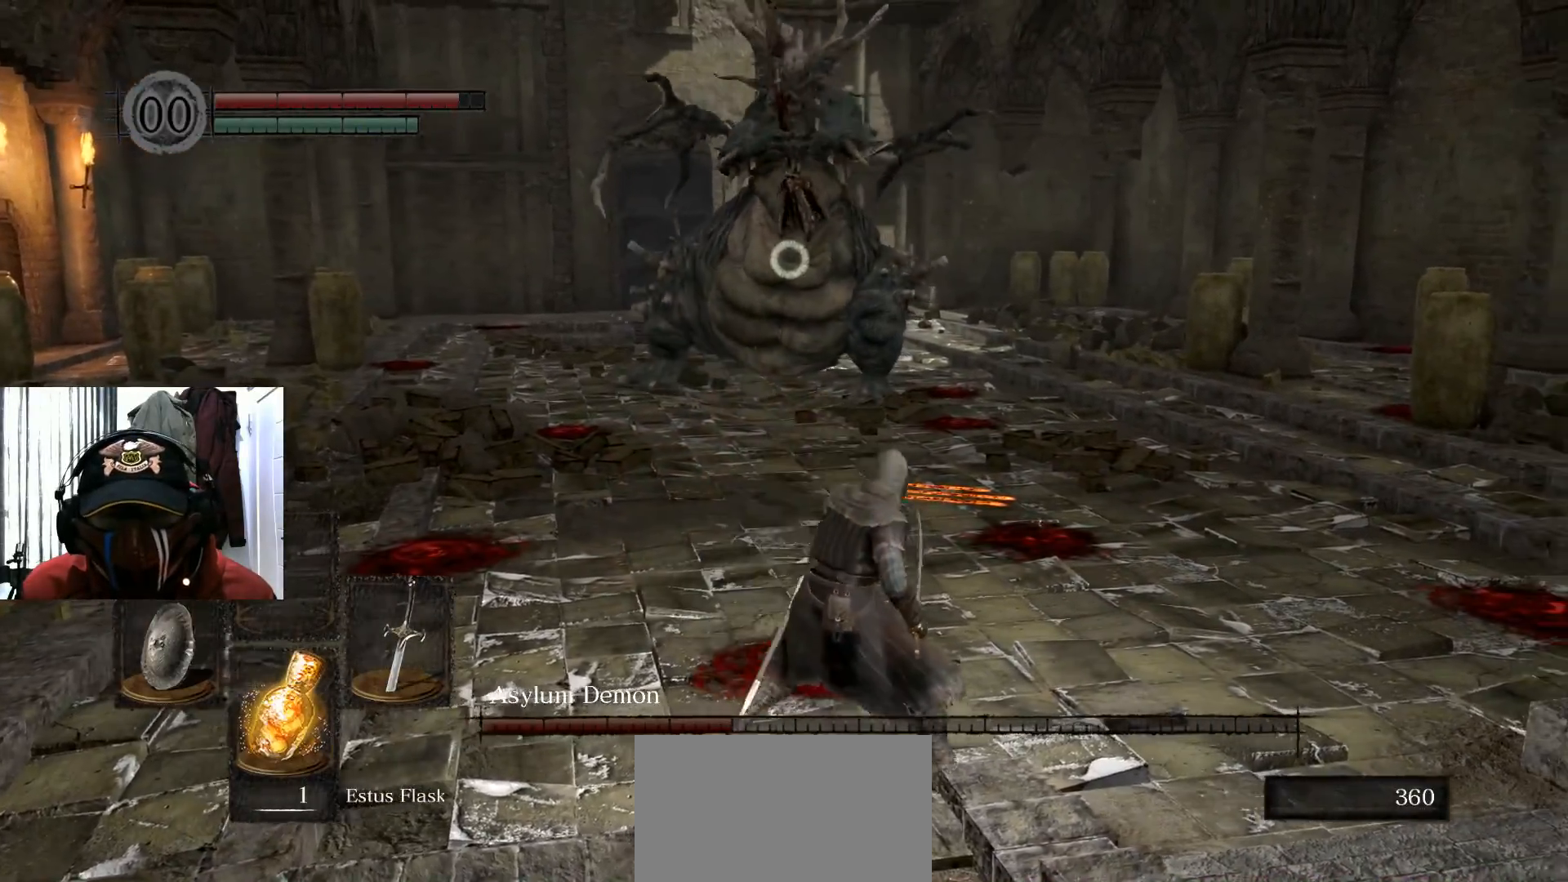
{"buttons": [], "left_stick": "right", "right_stick": "center", "events": []}
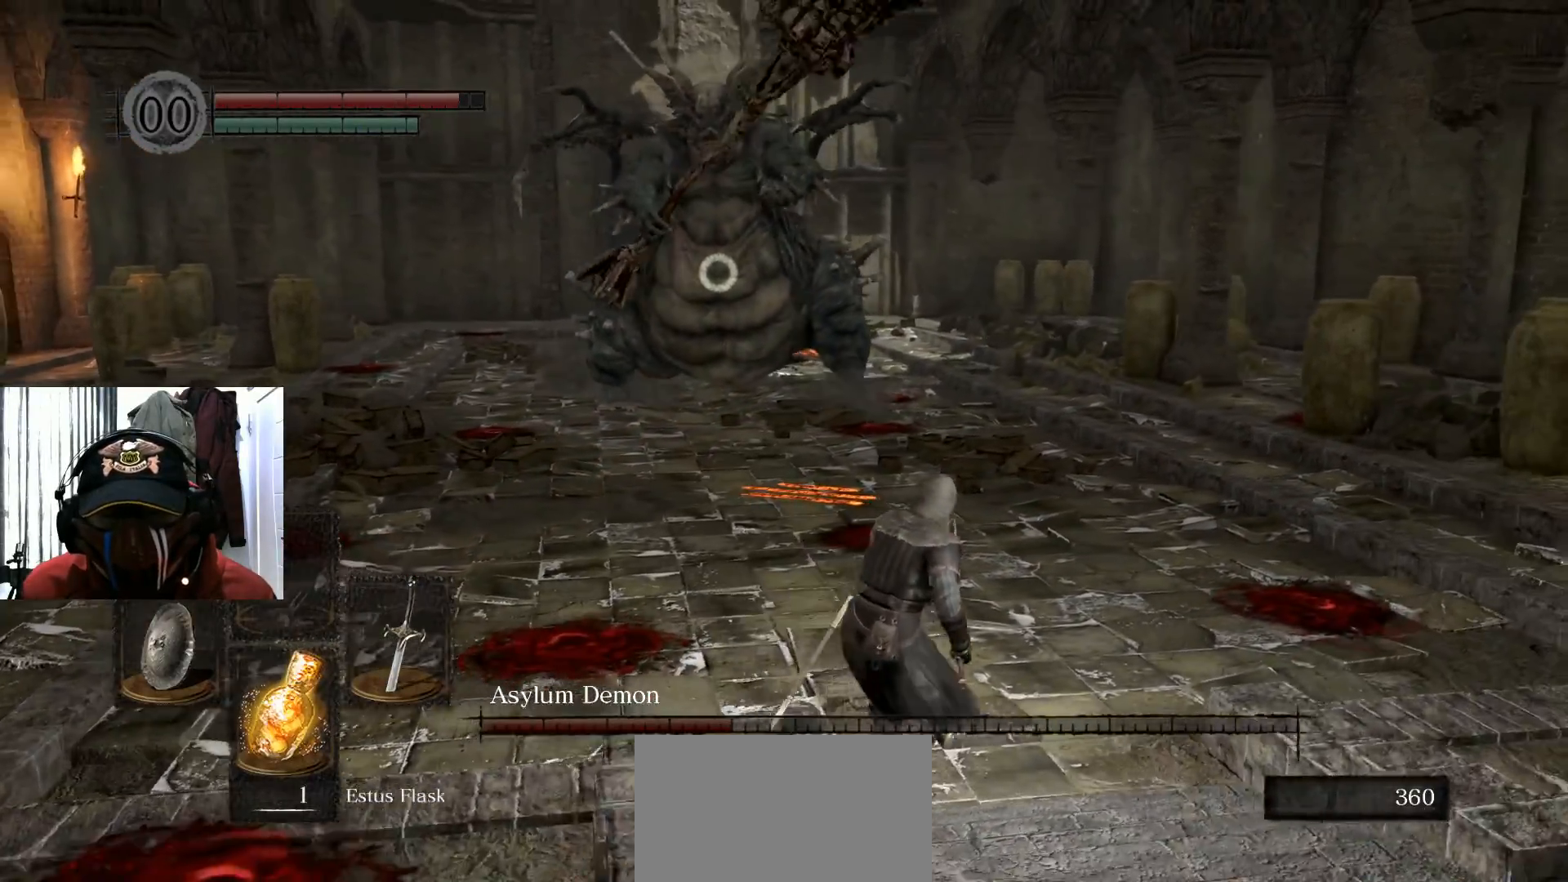
{"buttons": [], "left_stick": "right", "right_stick": "center", "events": []}
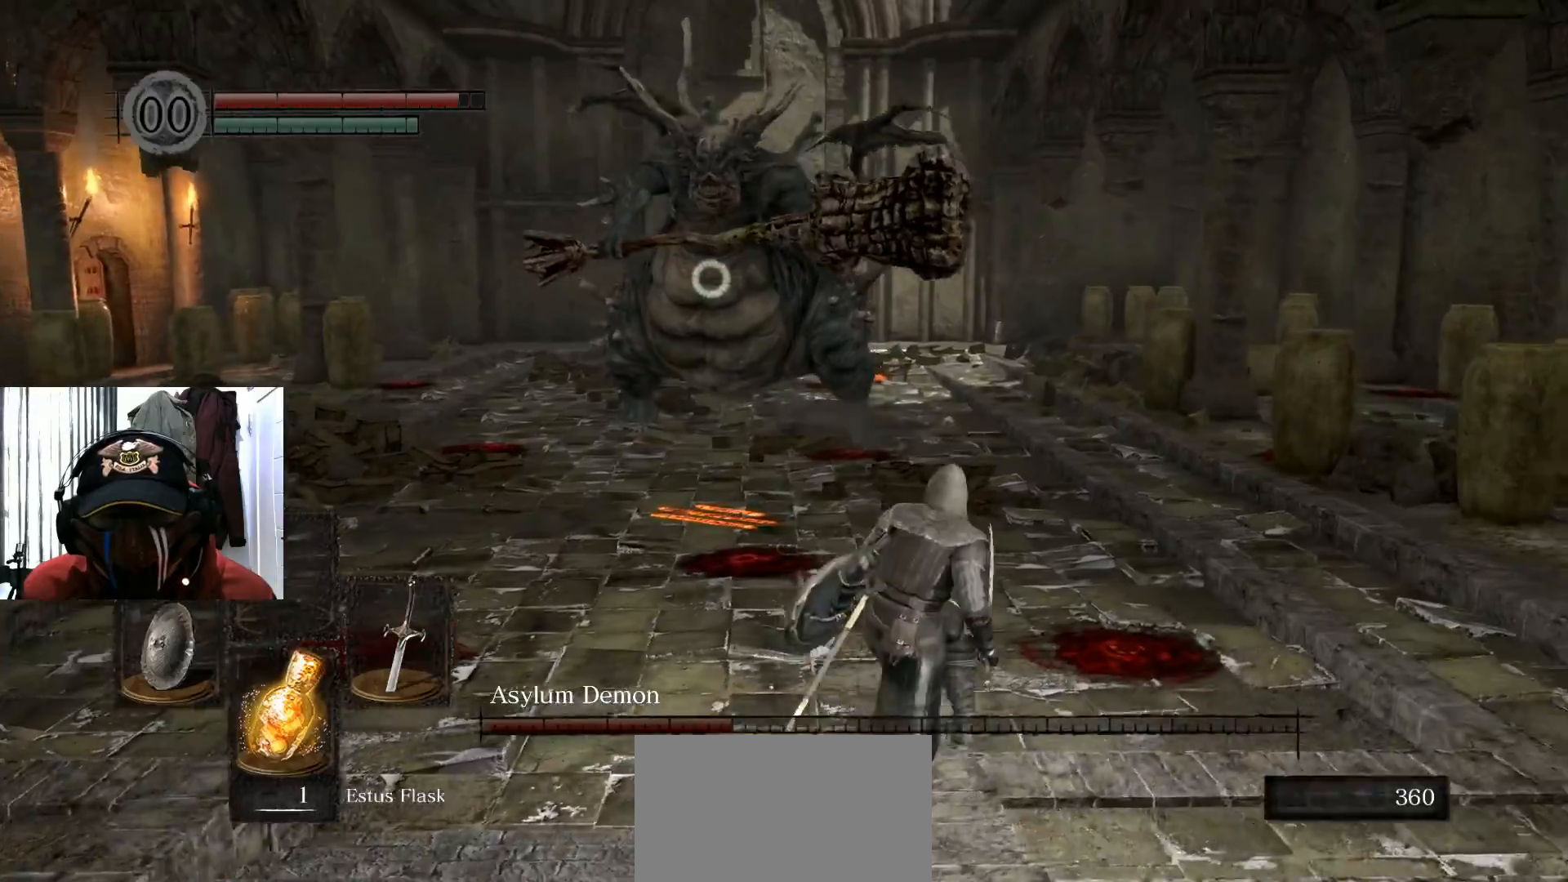
{"buttons": [], "left_stick": "right", "right_stick": "center", "events": []}
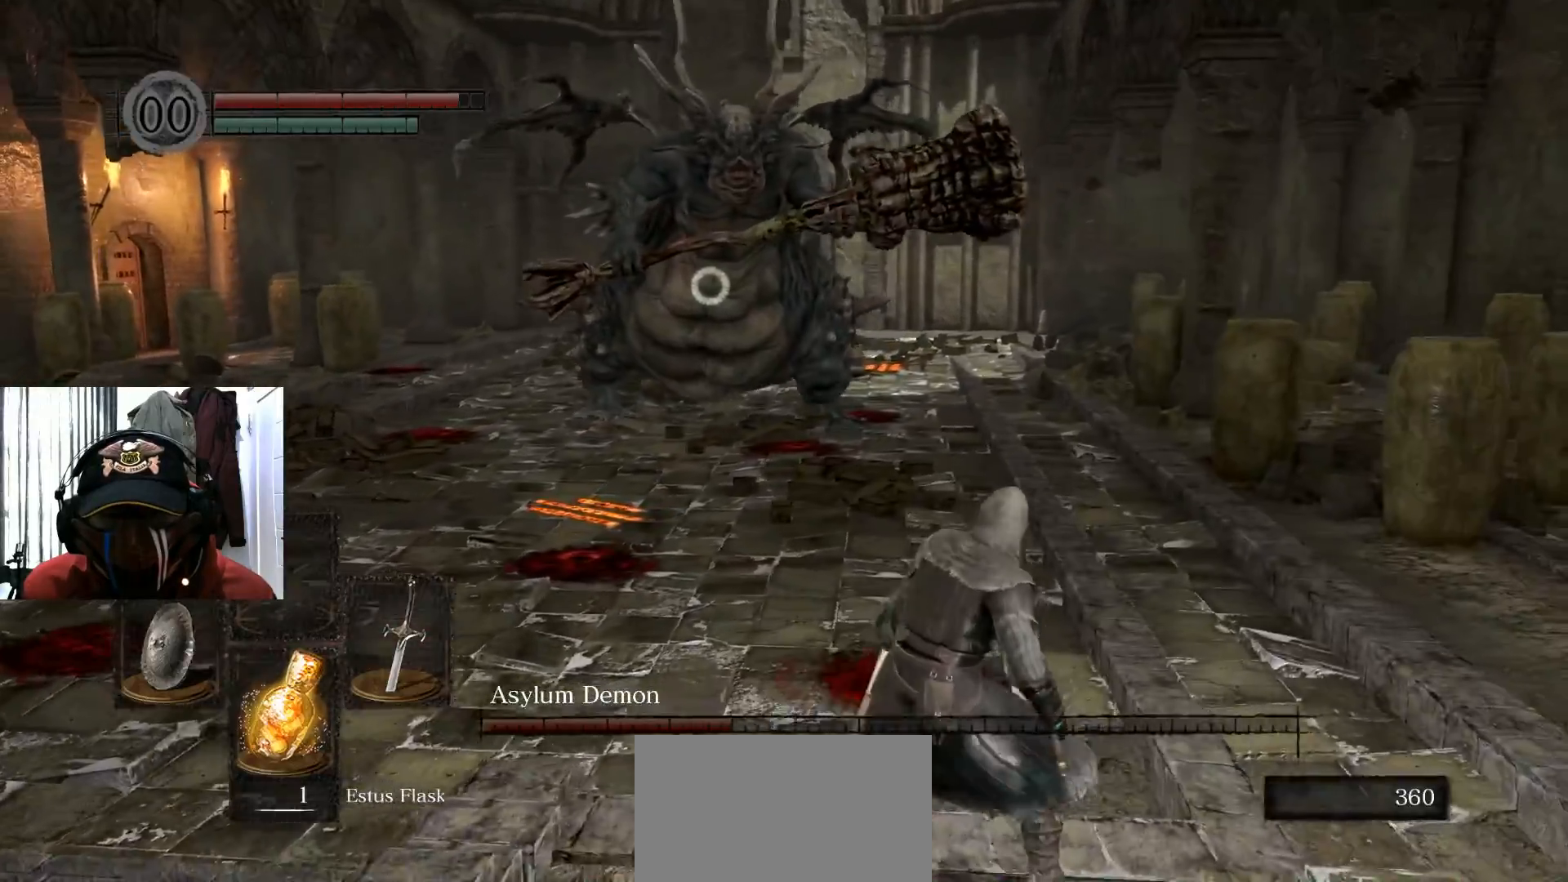
{"buttons": [], "left_stick": "up-left", "right_stick": "center", "events": [[16, "left_stick", "up-left"]]}
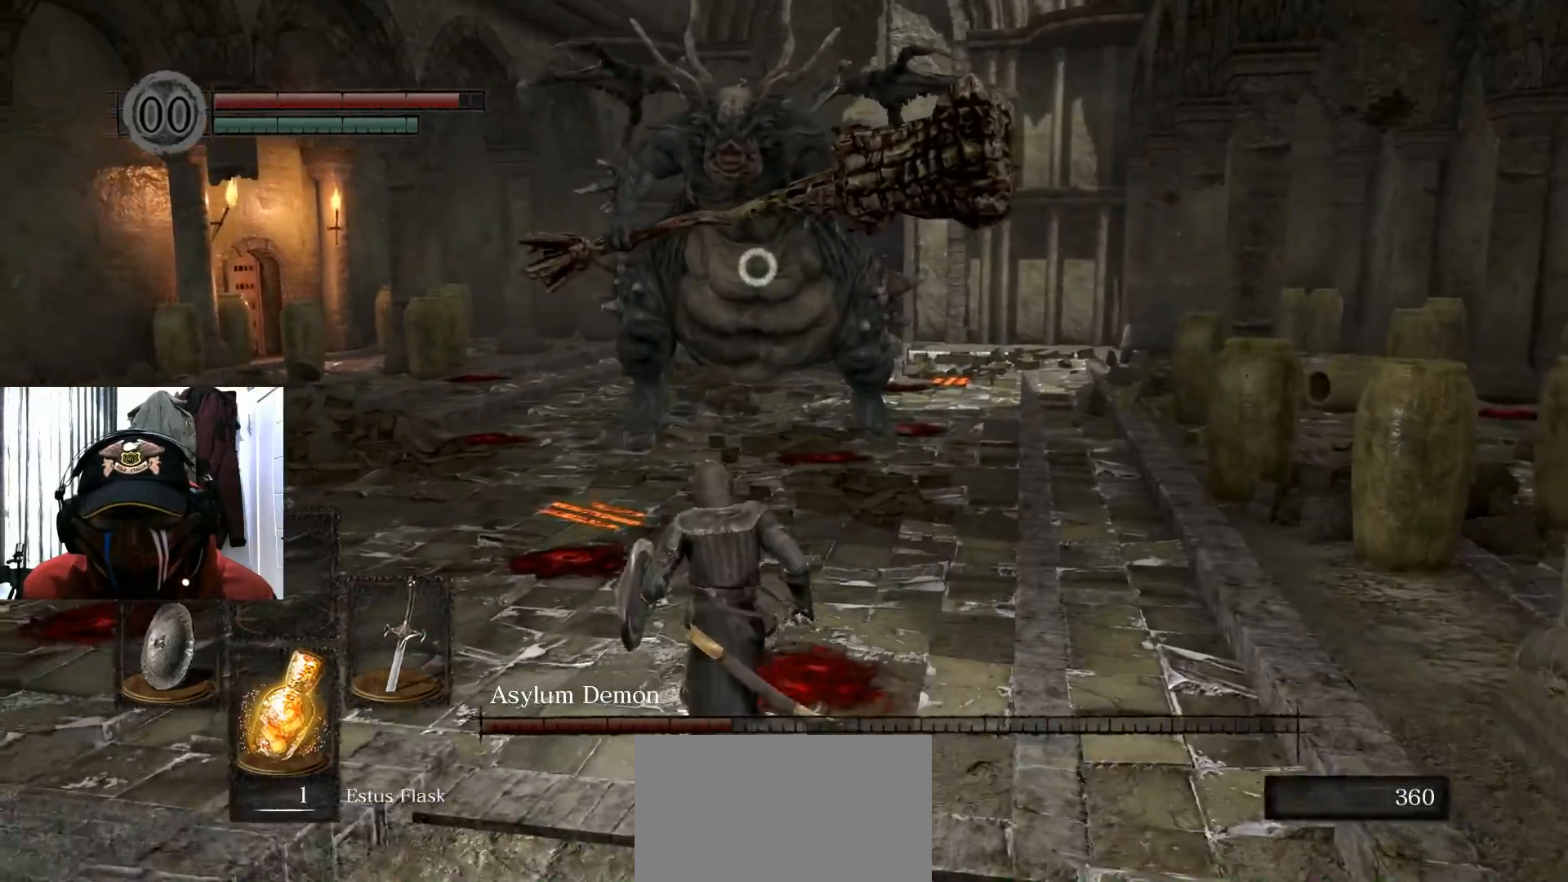
{"buttons": [], "left_stick": "left", "right_stick": "center", "events": [[84, "left_stick", "left"]]}
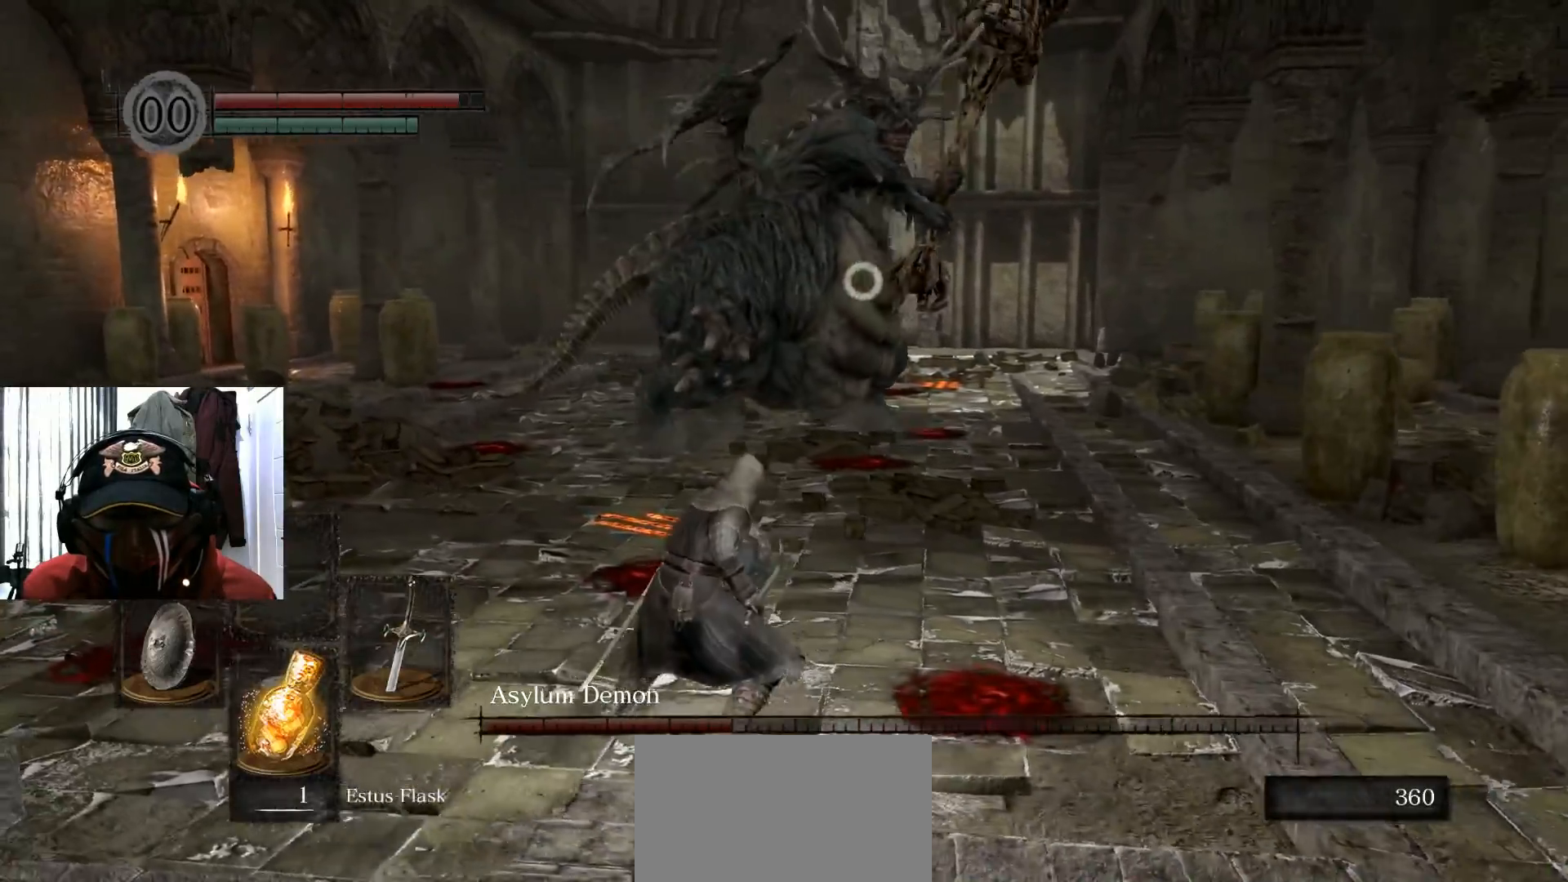
{"buttons": [], "left_stick": "down-left", "right_stick": "center", "events": [[83, "left_stick", "down-left"]]}
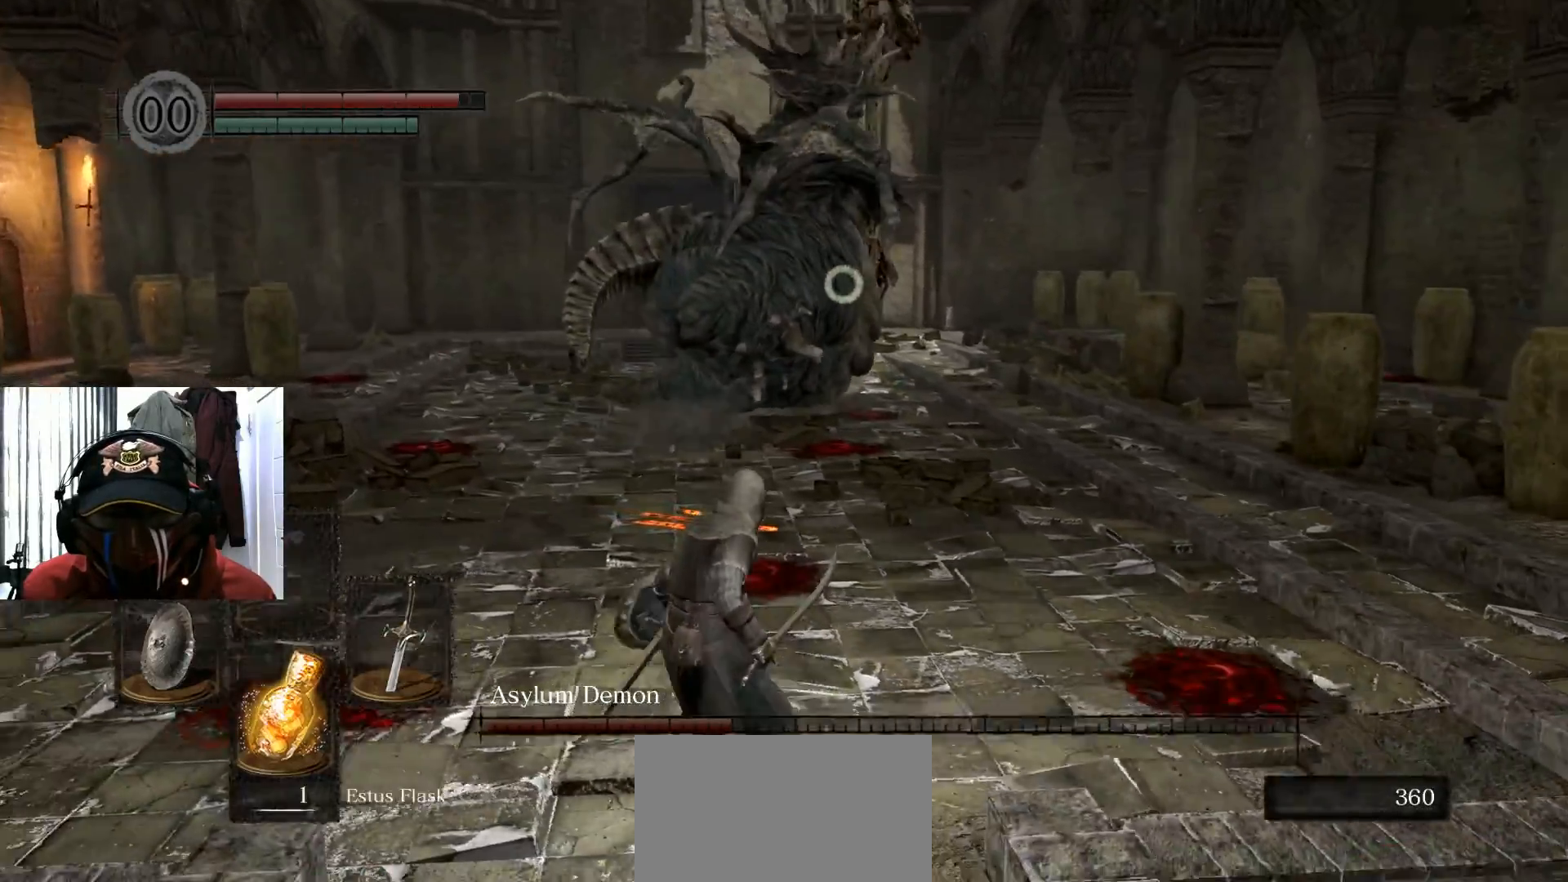
{"buttons": [], "left_stick": "down-left", "right_stick": "center", "events": []}
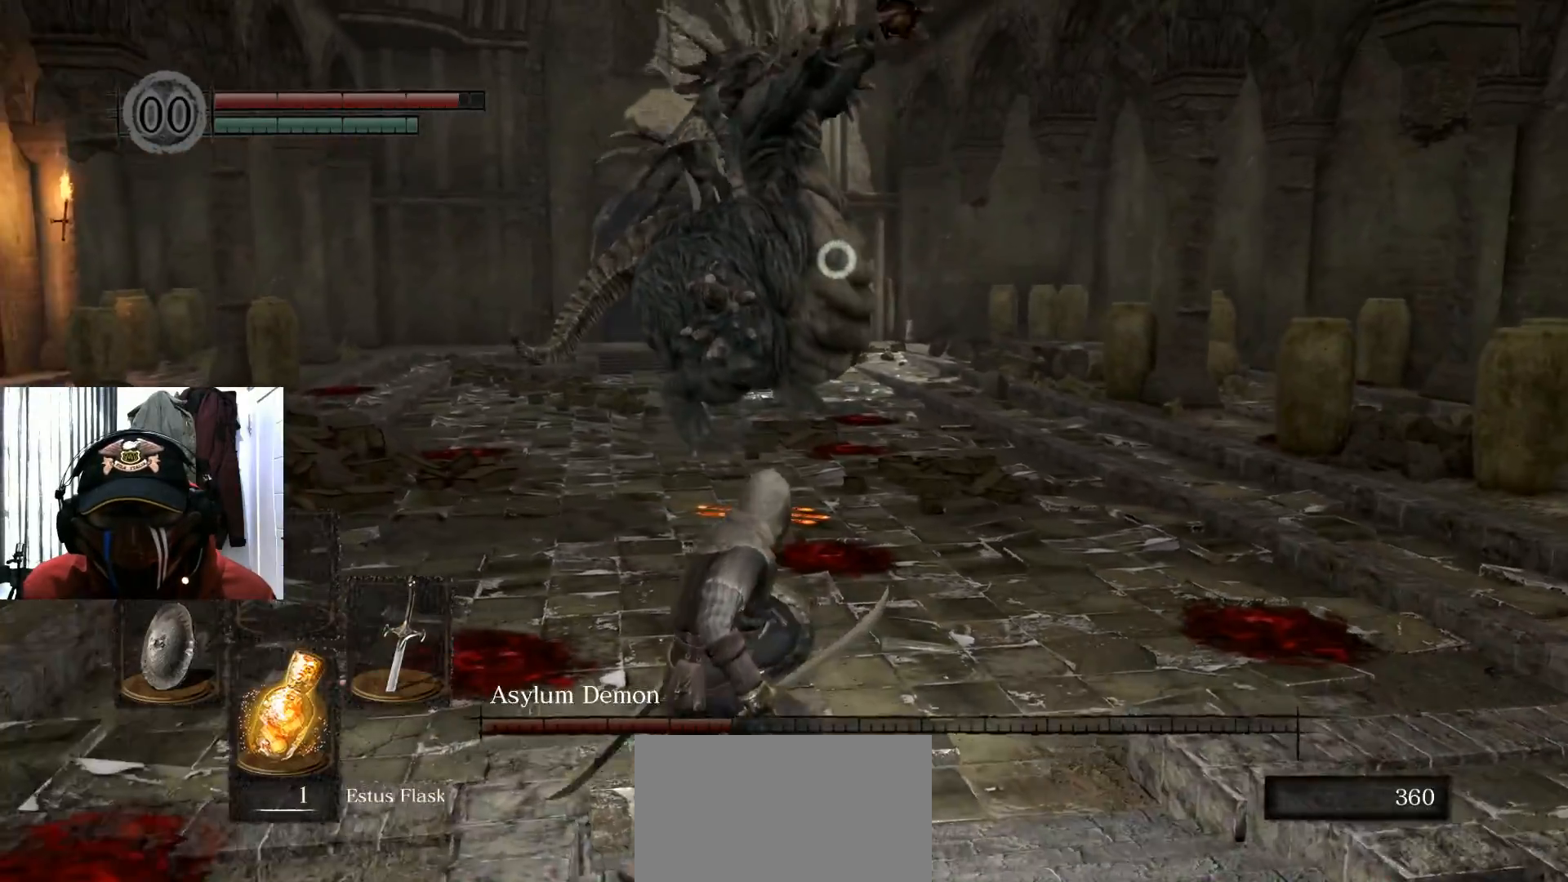
{"buttons": [], "left_stick": "down-left", "right_stick": "center", "events": [[484, "X", "down"], [500, "X", "up"]]}
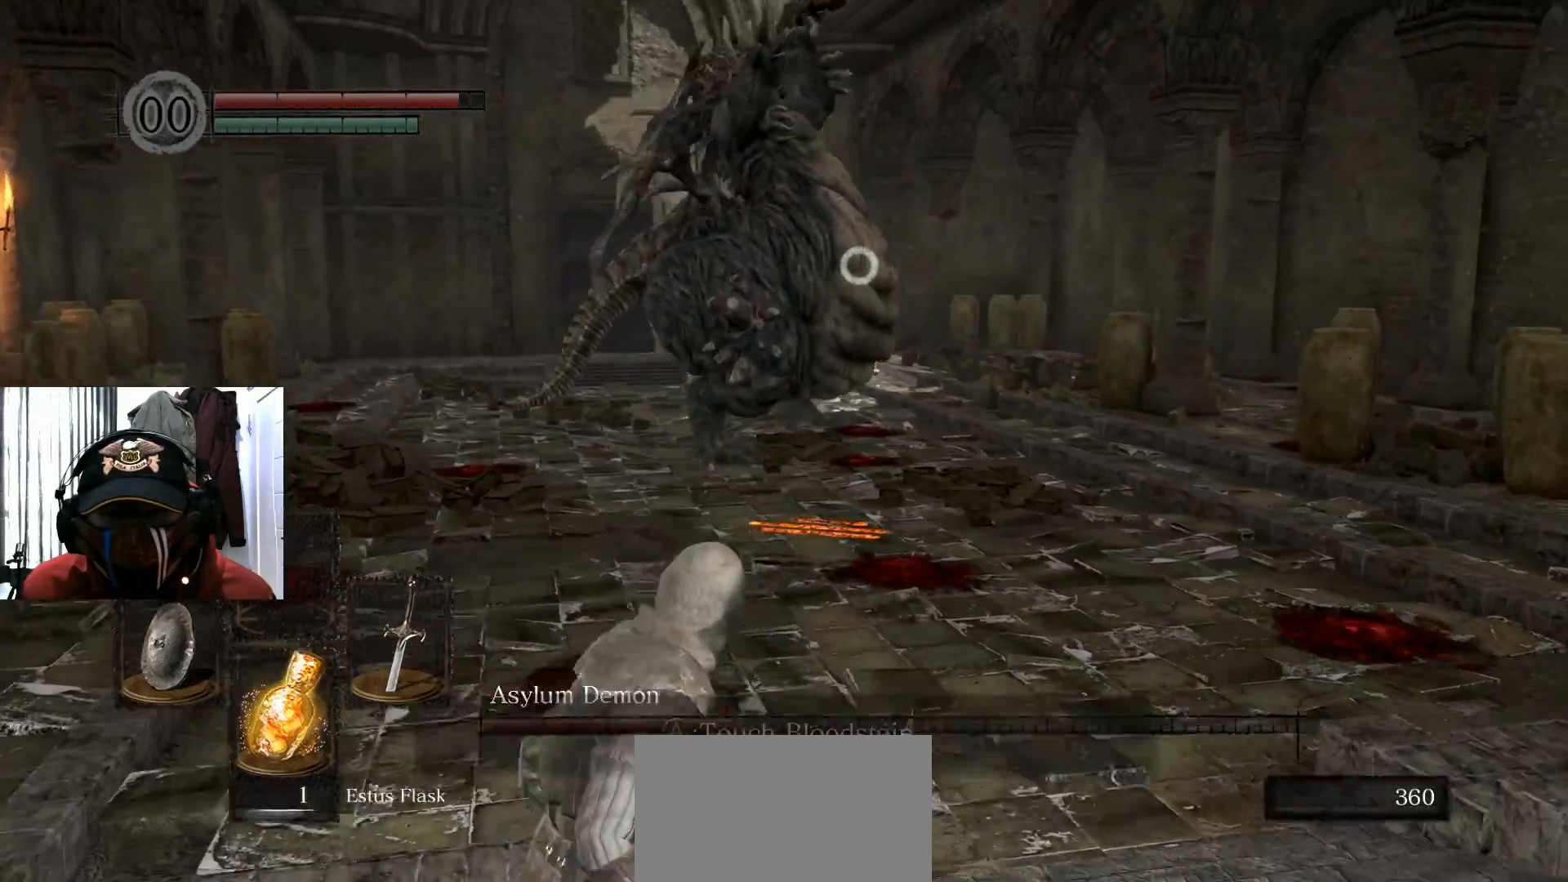
{"buttons": [], "left_stick": "left", "right_stick": "center", "events": [[234, "left_stick", "left"]]}
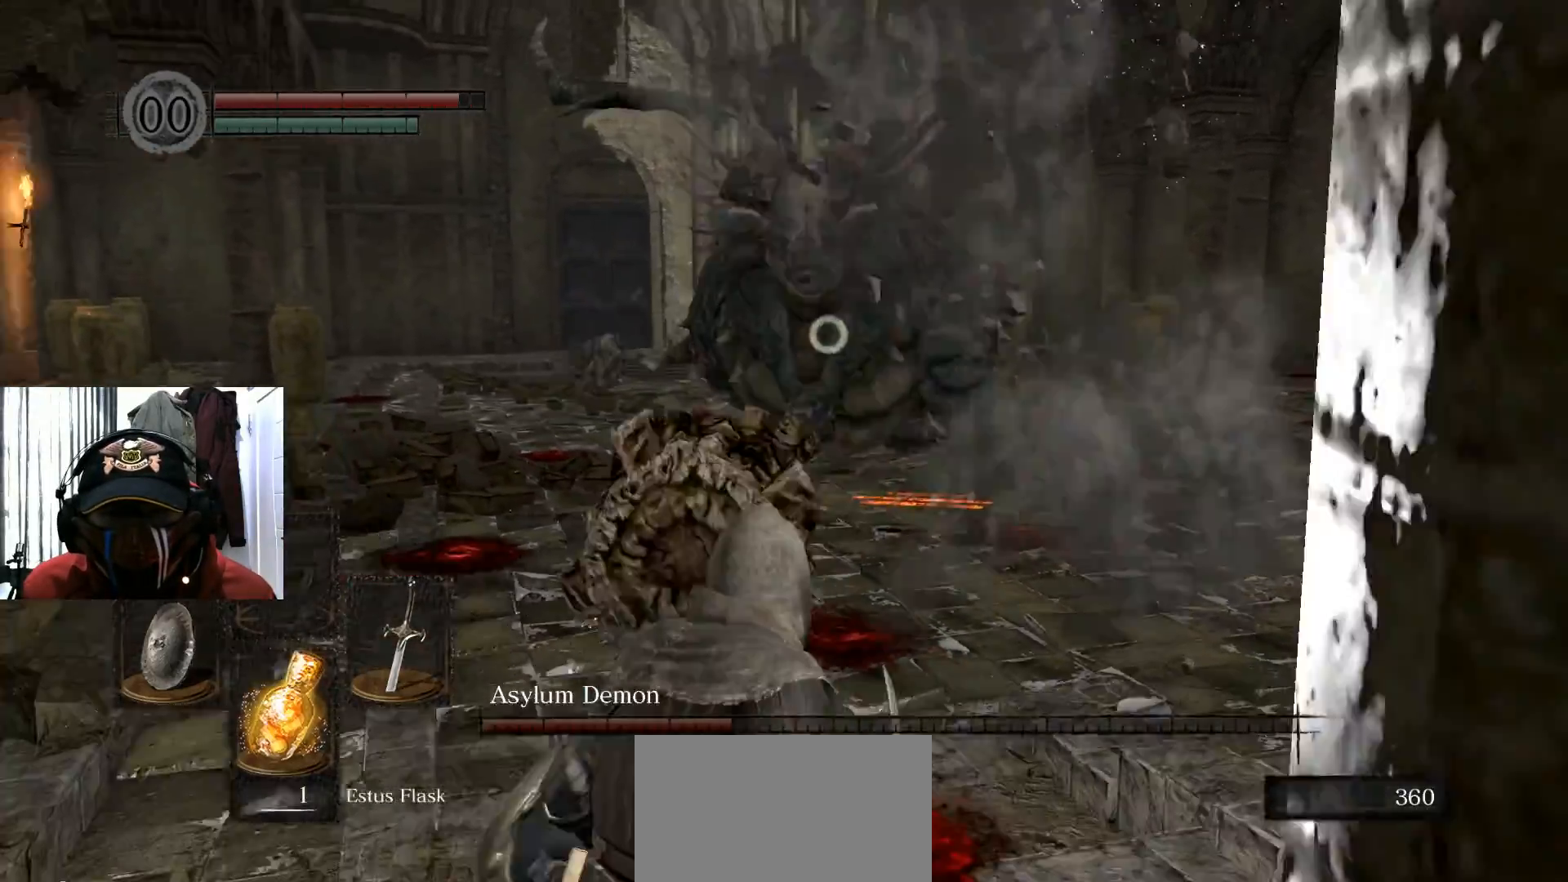
{"buttons": [], "left_stick": "up", "right_stick": "center", "events": [[150, "left_stick", "up"]]}
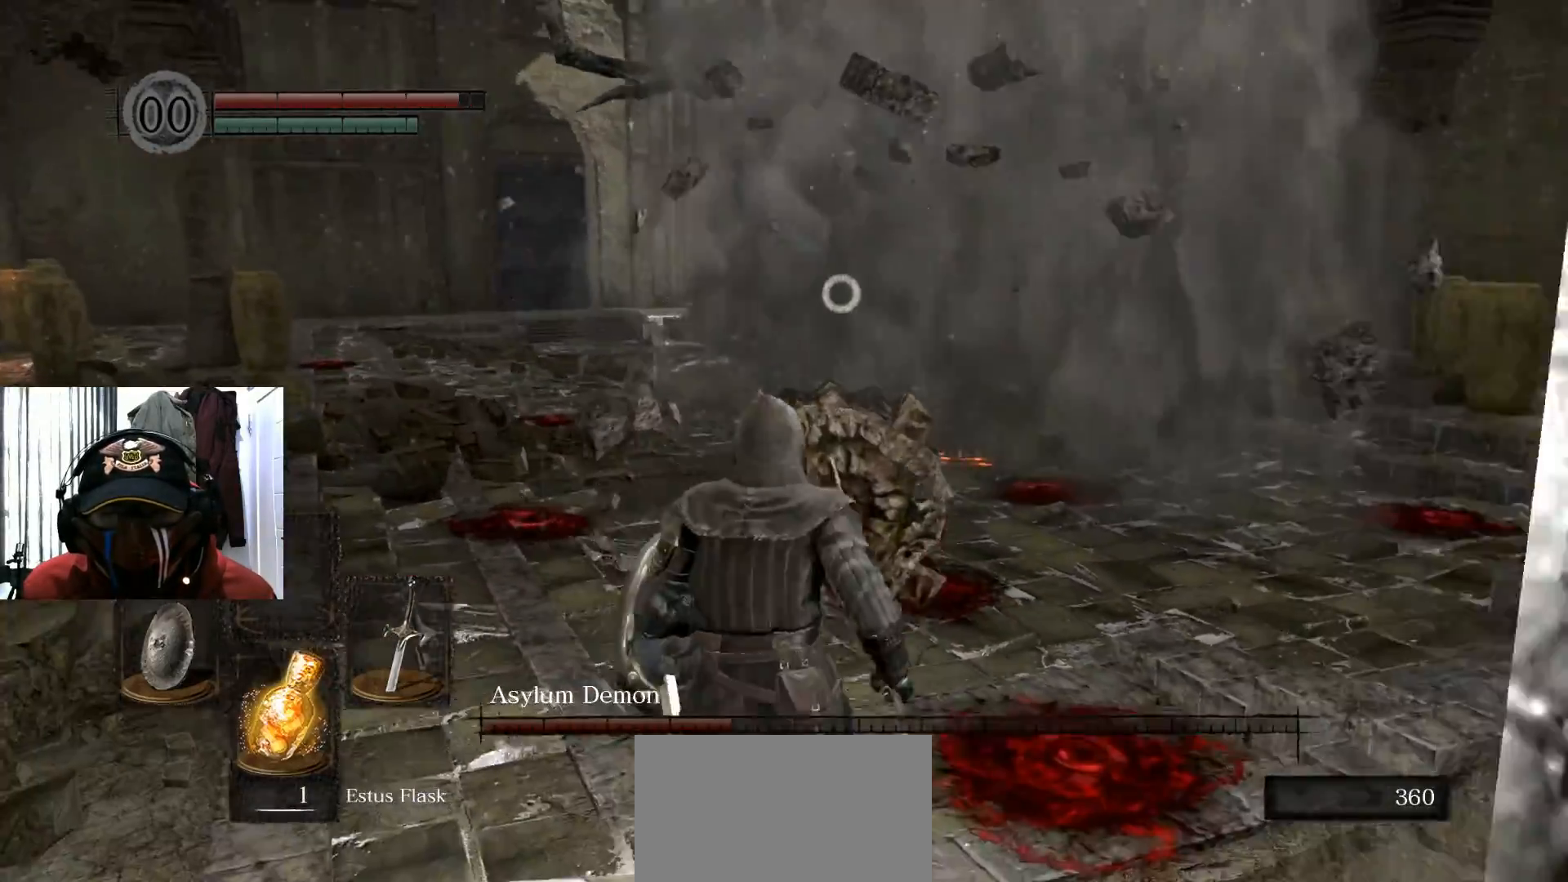
{"buttons": [], "left_stick": "up", "right_stick": "center", "events": [[17, "A", "down"], [67, "A", "up"]]}
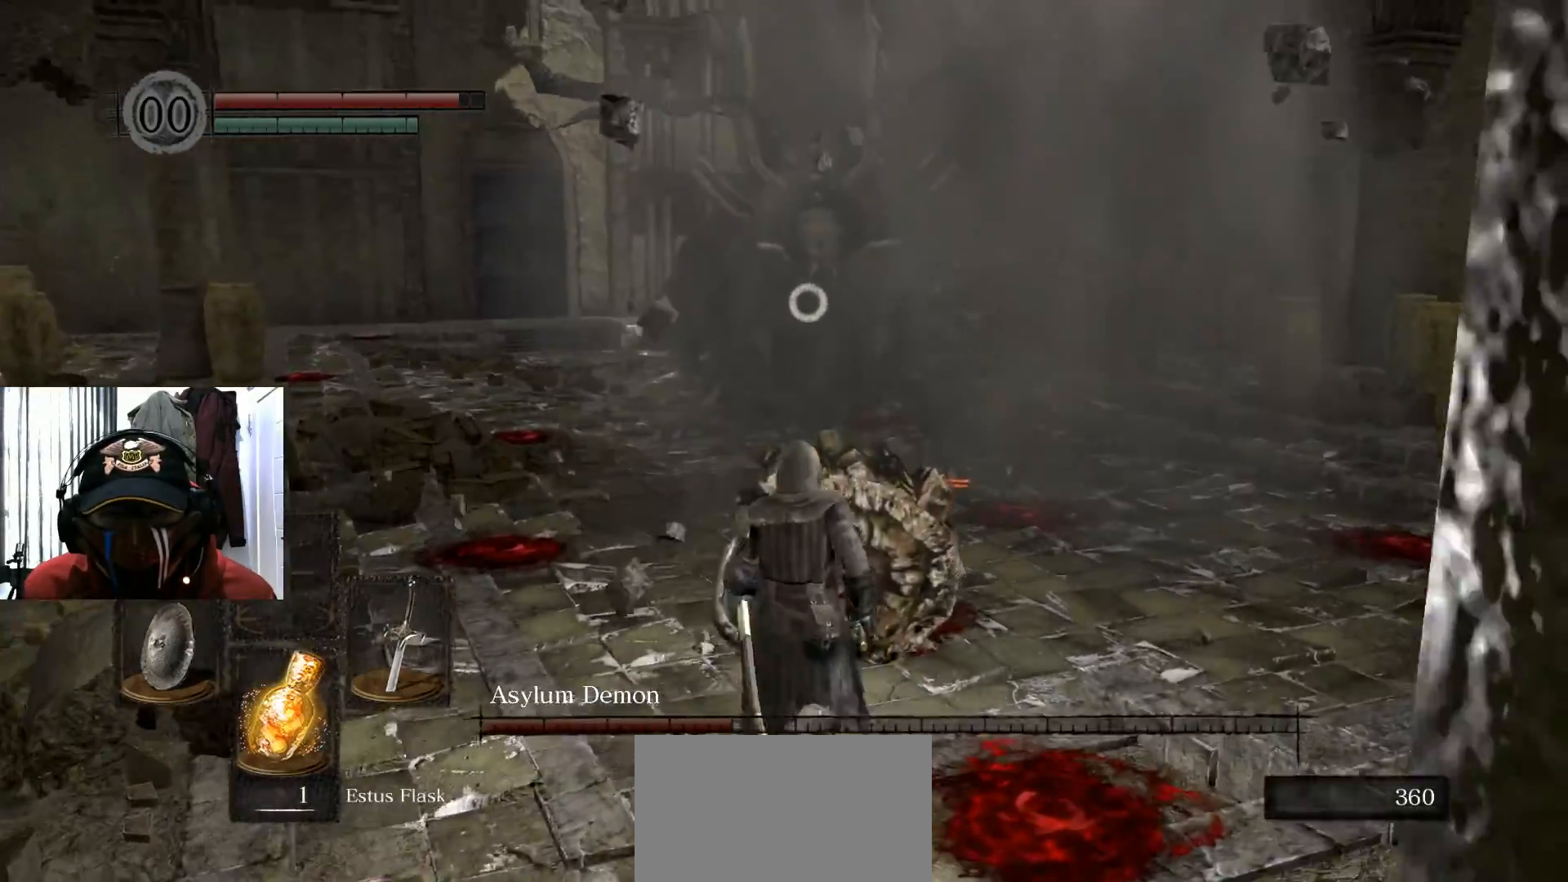
{"buttons": [], "left_stick": "up", "right_stick": "center", "events": [[33, "B", "down"], [283, "B", "up"]]}
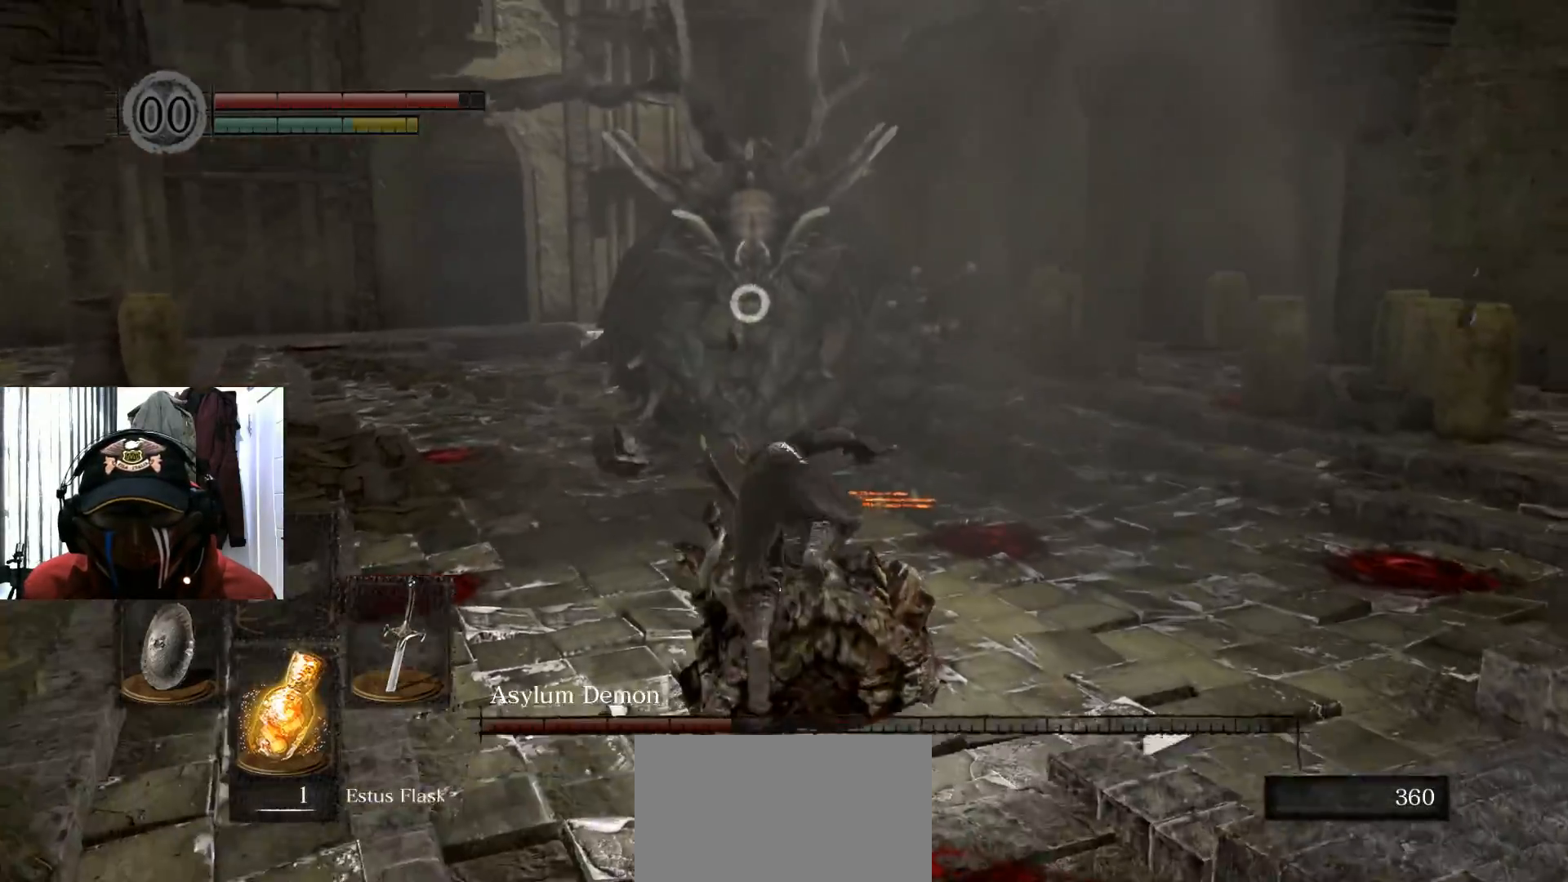
{"buttons": [], "left_stick": "up", "right_stick": "center", "events": []}
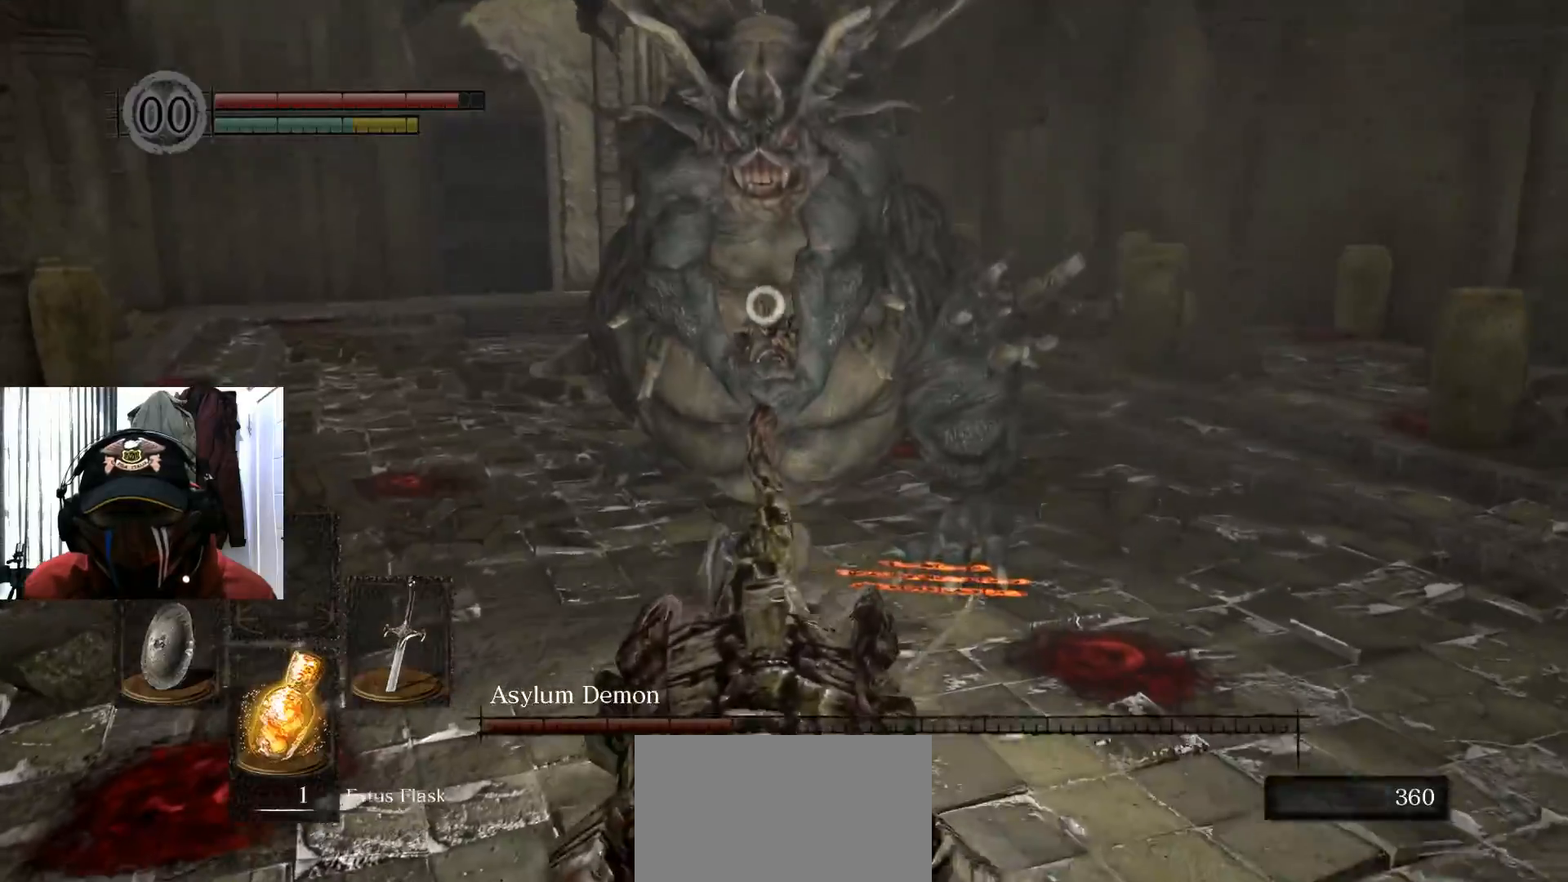
{"buttons": [], "left_stick": "up", "right_stick": "center", "events": []}
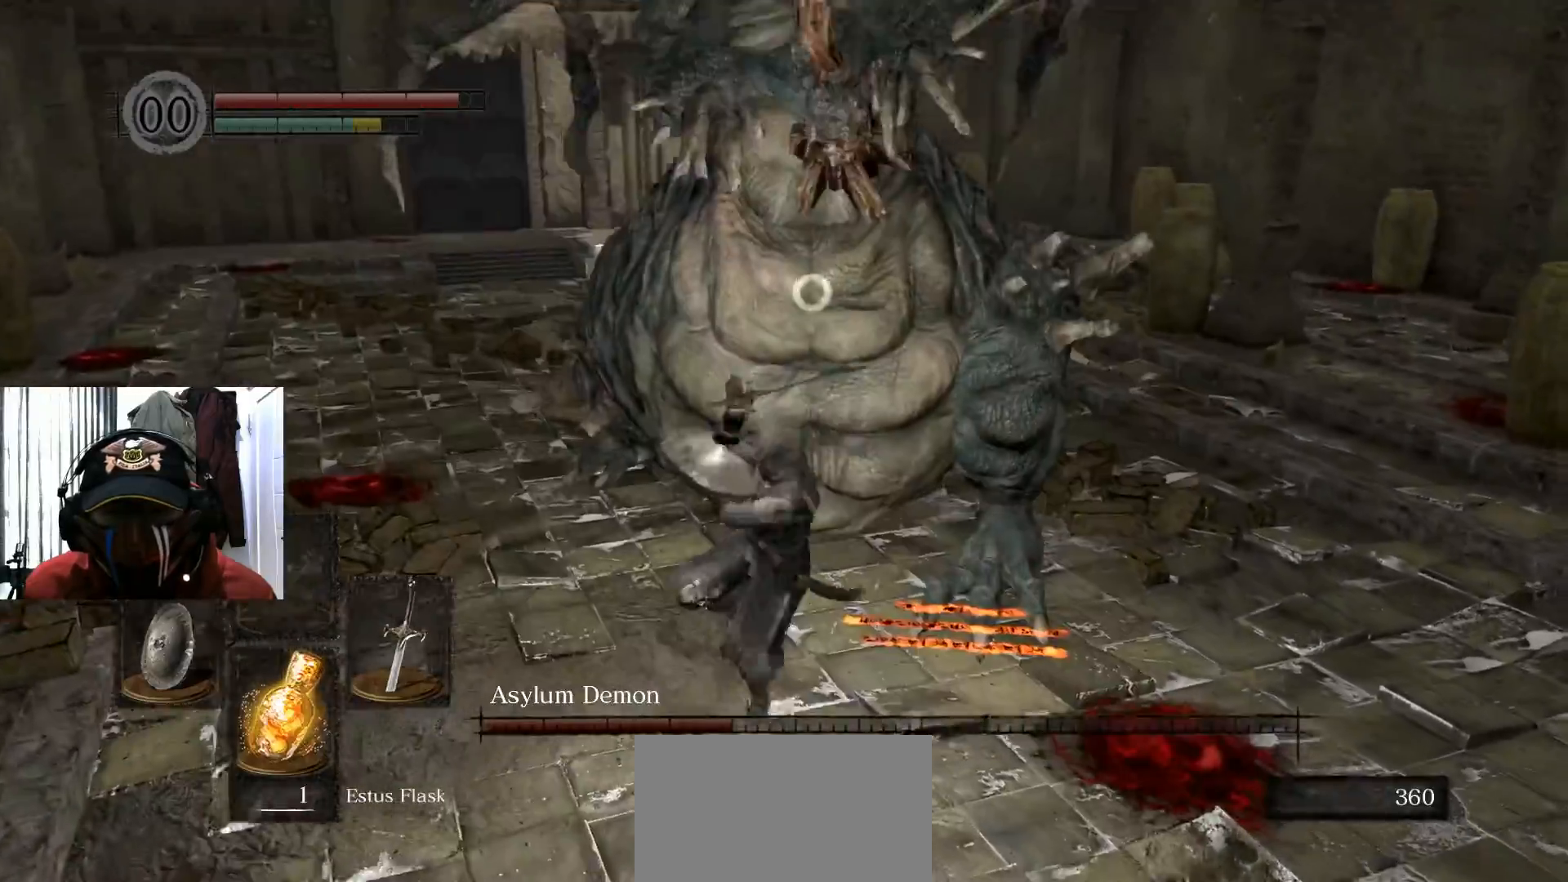
{"buttons": [], "left_stick": "up", "right_stick": "center", "events": []}
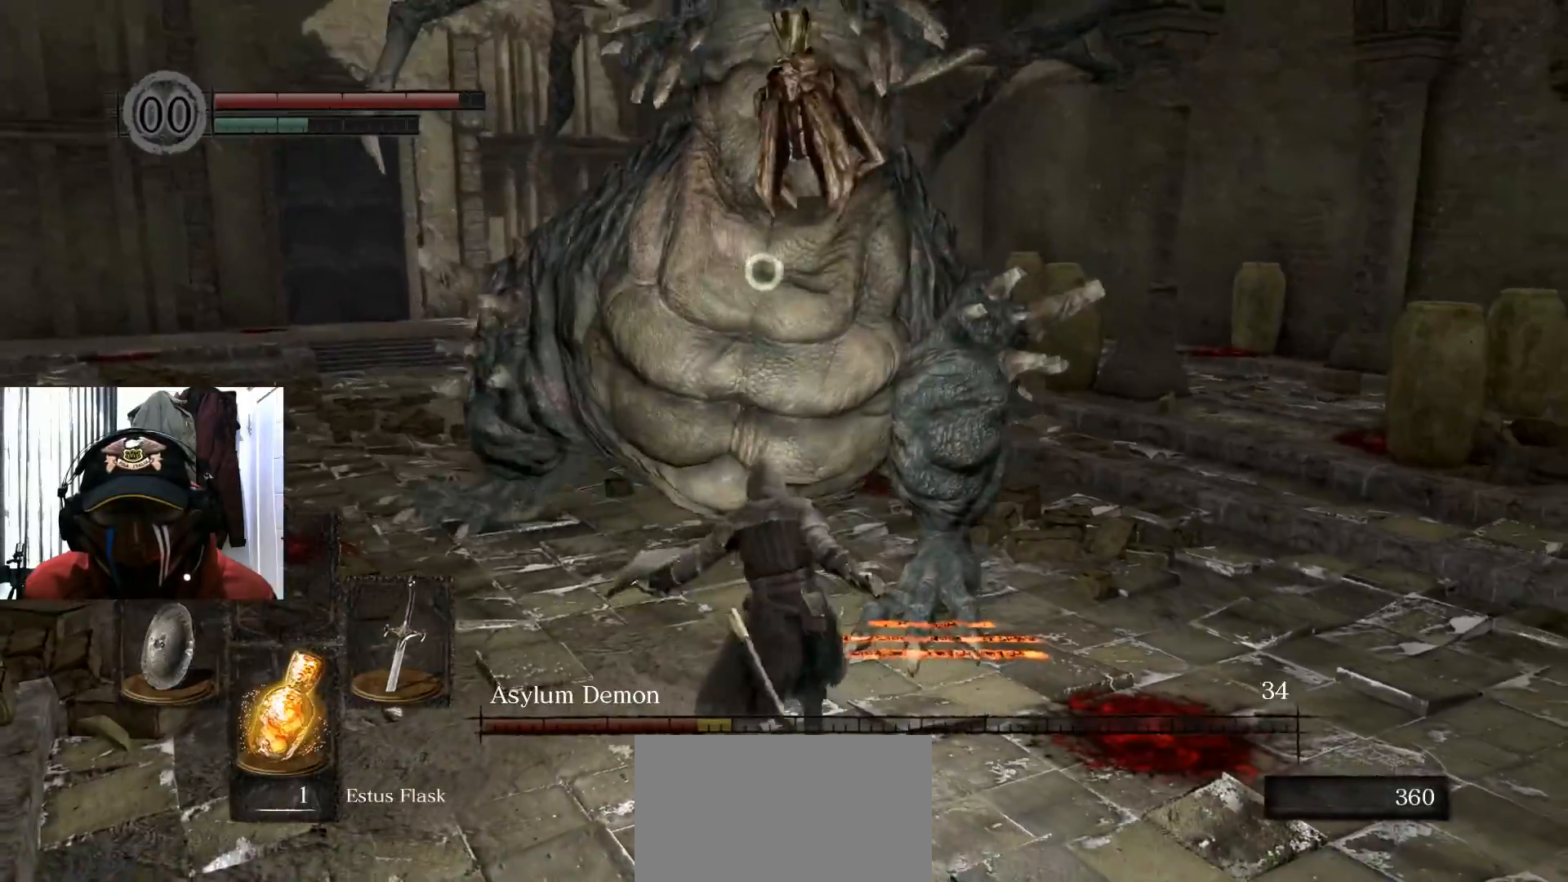
{"buttons": [], "left_stick": "right", "right_stick": "center", "events": [[283, "left_stick", "center"], [484, "left_stick", "right"]]}
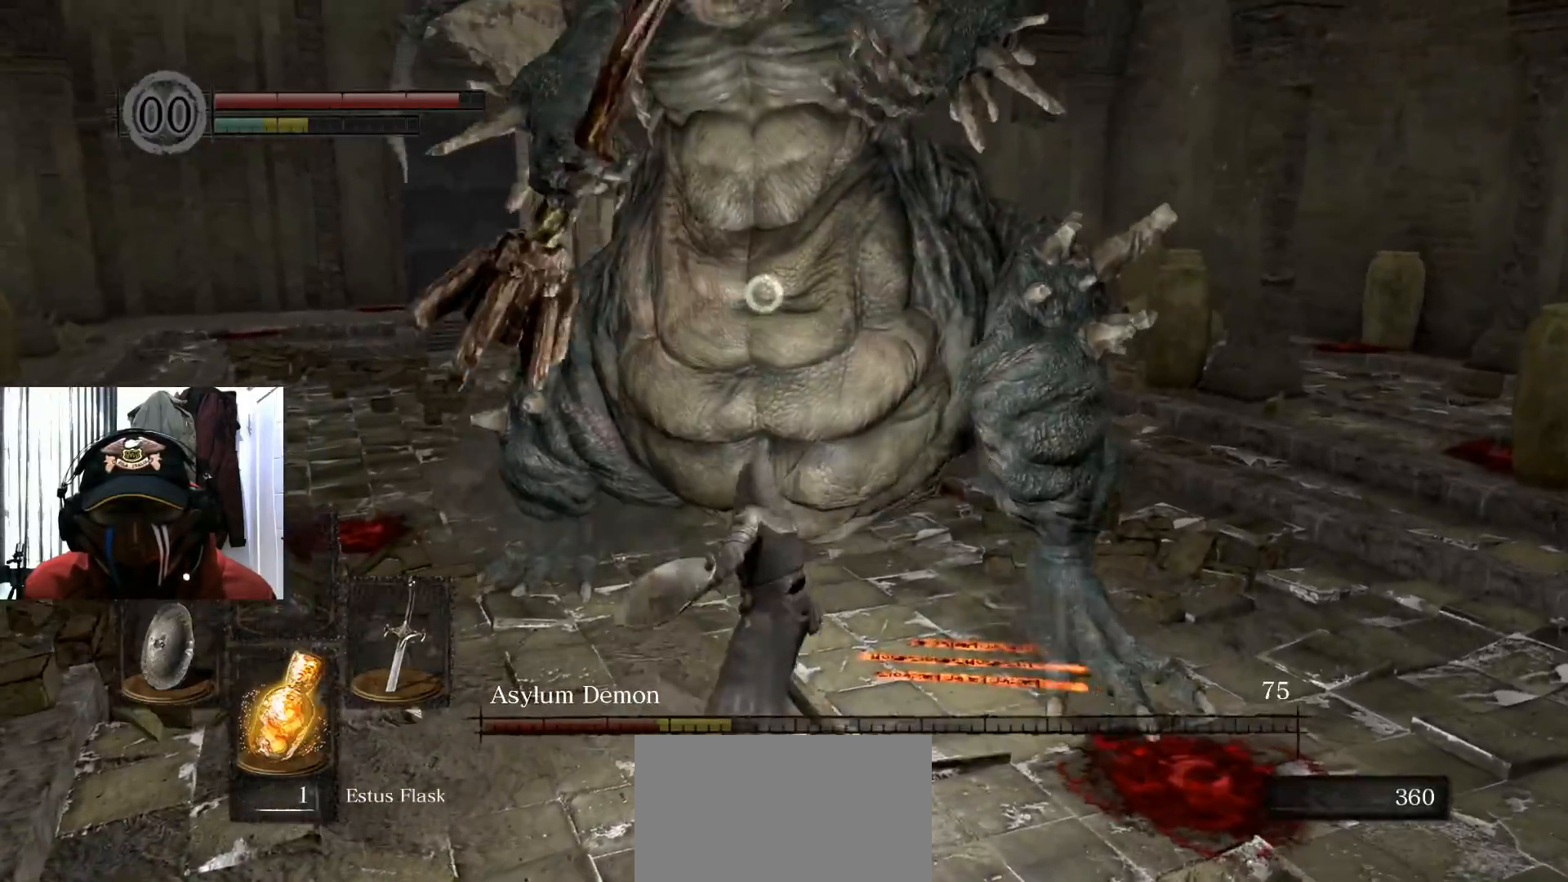
{"buttons": [], "left_stick": "right", "right_stick": "center", "events": []}
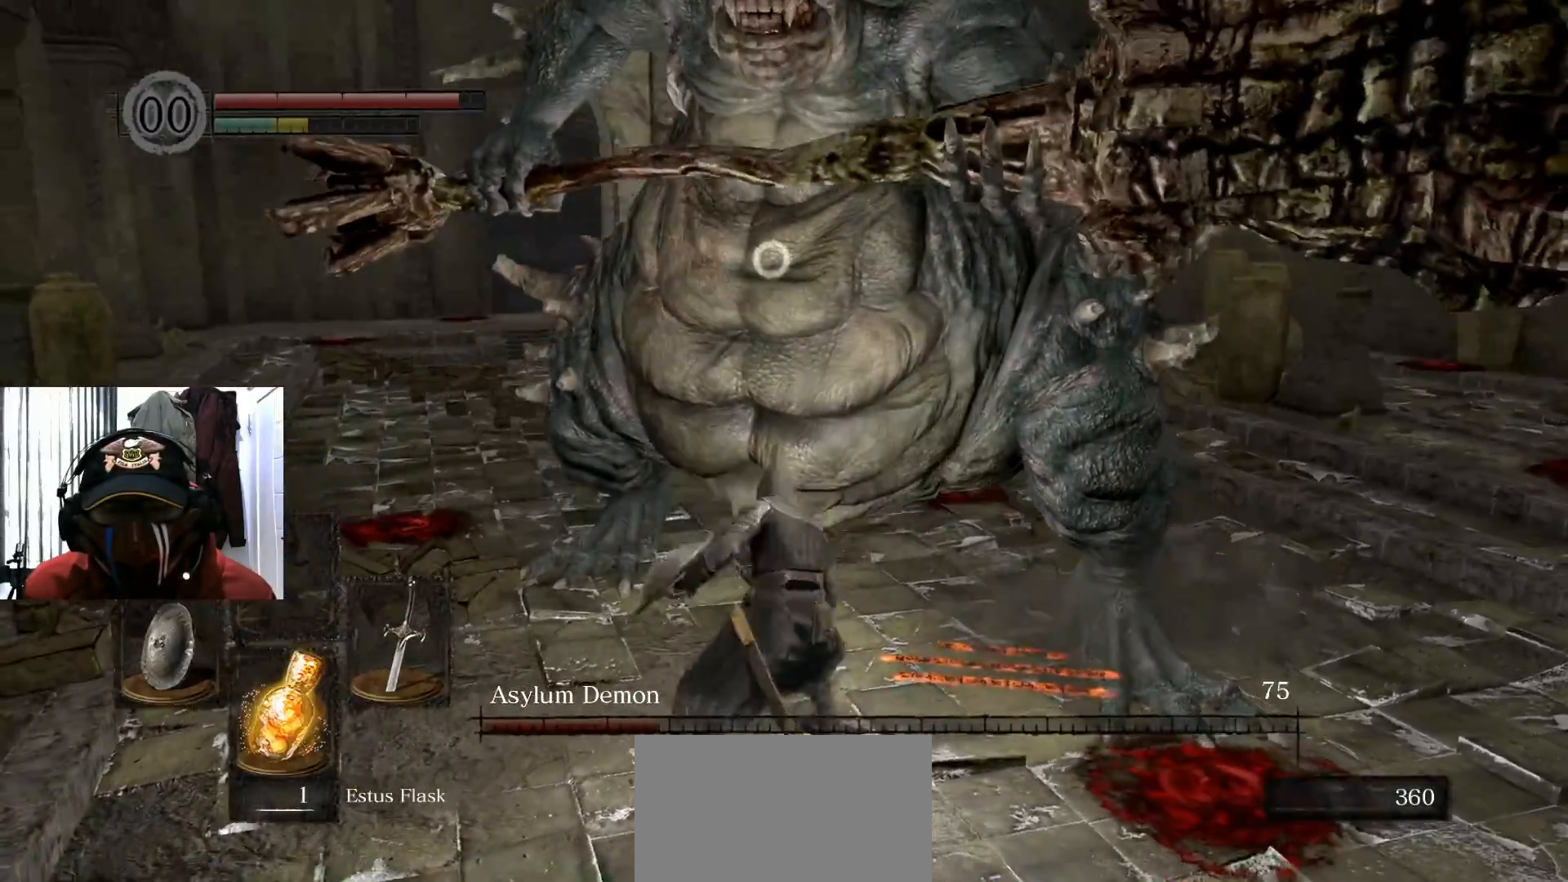
{"buttons": [], "left_stick": "down-right", "right_stick": "center", "events": [[16, "left_stick", "down-right"]]}
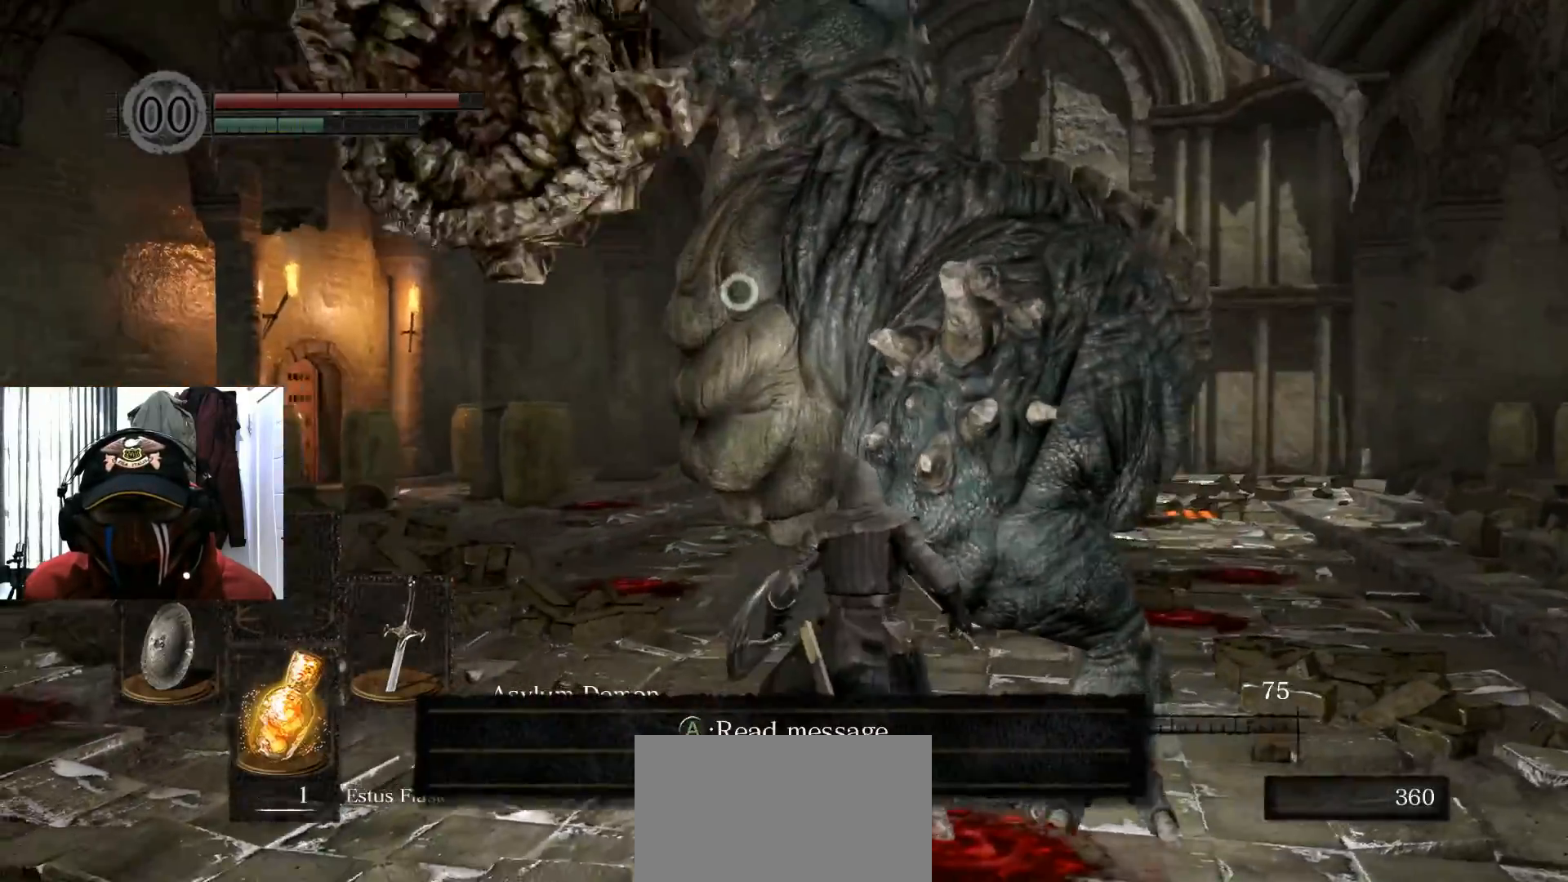
{"buttons": [], "left_stick": "down-right", "right_stick": "center", "events": [[84, "left_stick", "down"], [317, "left_stick", "down-right"]]}
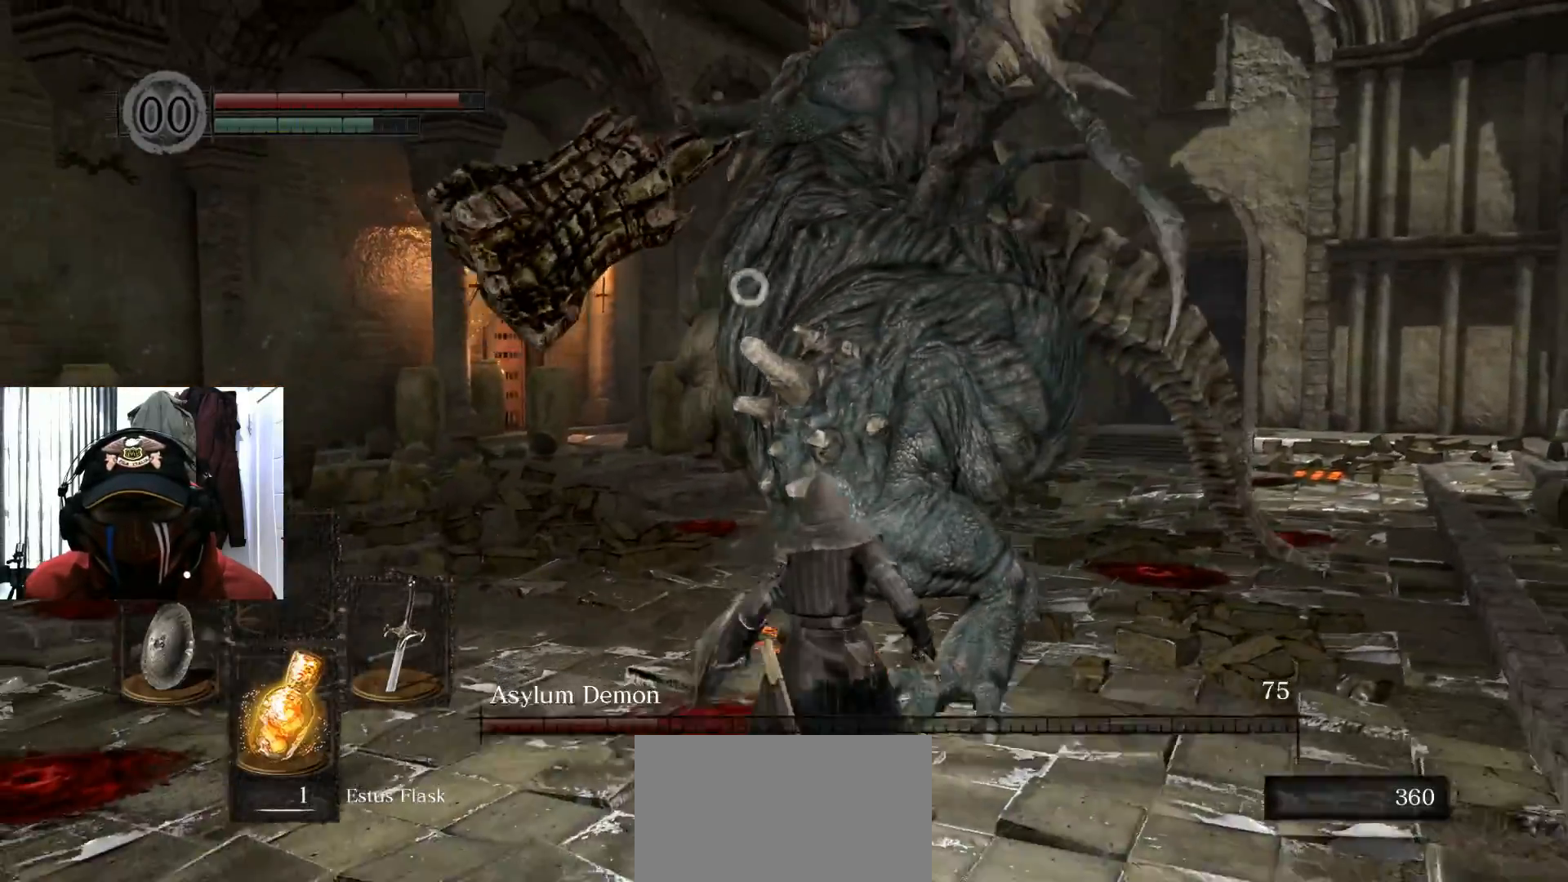
{"buttons": ["B"], "left_stick": "up-right", "right_stick": "center", "events": [[267, "left_stick", "up-right"], [500, "B", "down"]]}
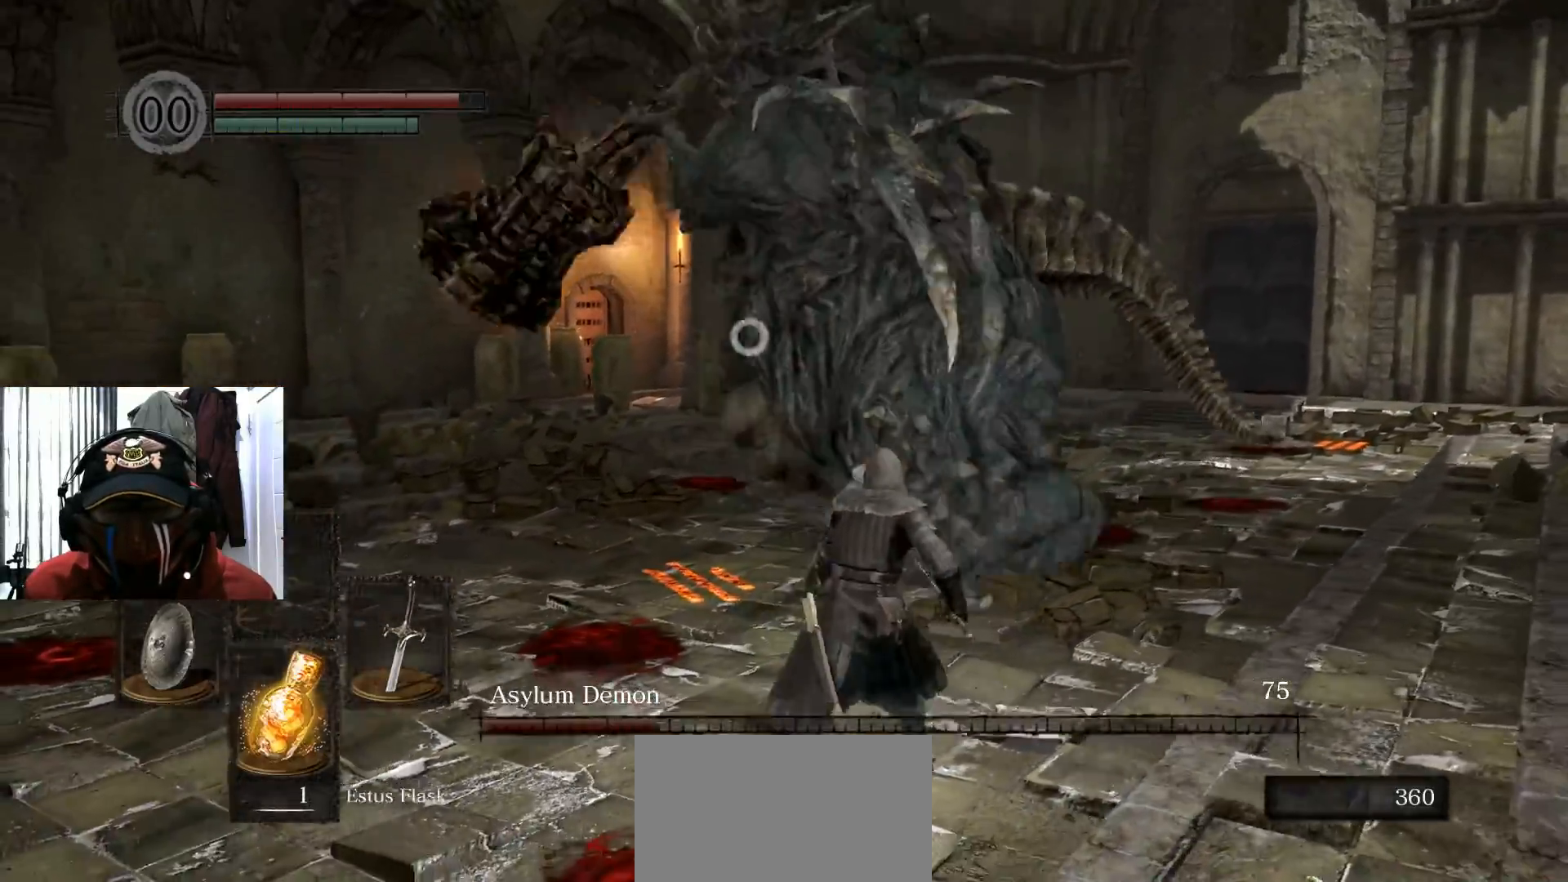
{"buttons": [], "left_stick": "up", "right_stick": "center", "events": [[150, "B", "up"], [501, "left_stick", "up"]]}
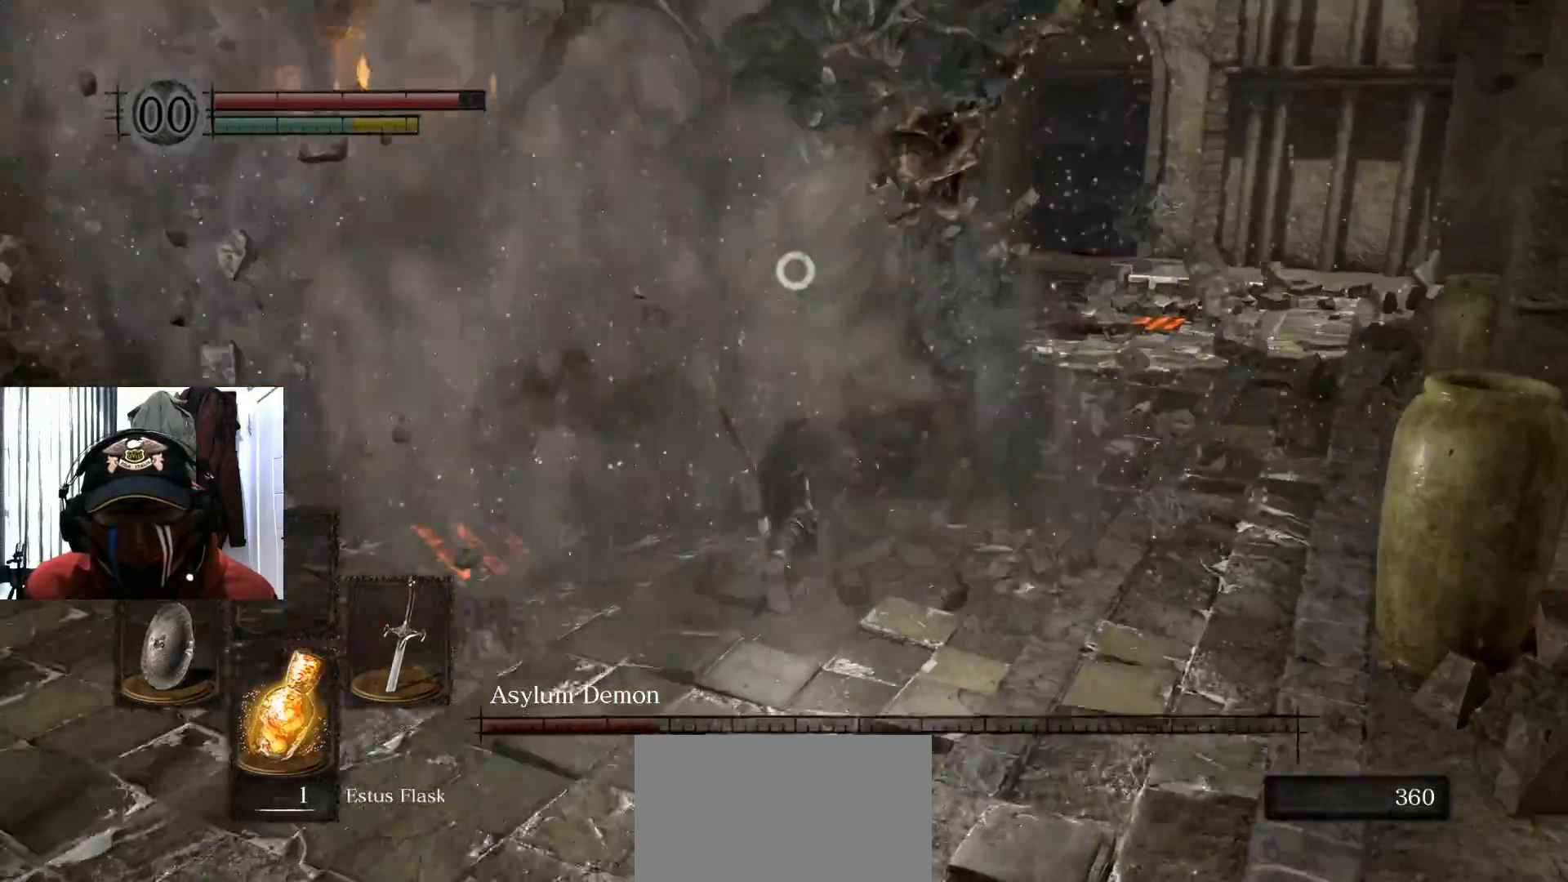
{"buttons": [], "left_stick": "up", "right_stick": "center", "events": []}
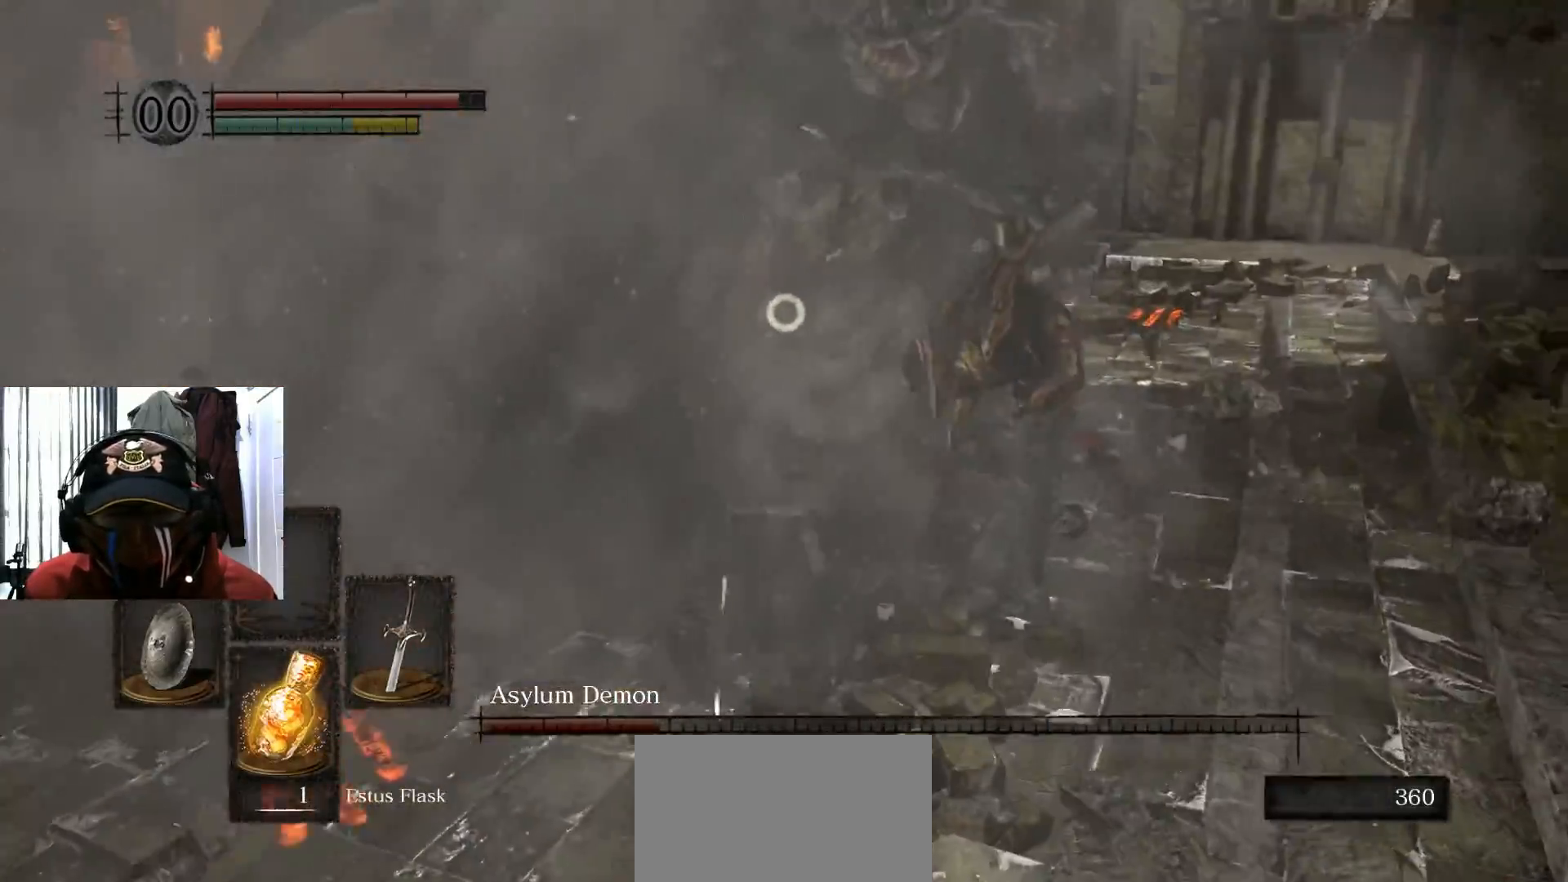
{"buttons": [], "left_stick": "up", "right_stick": "center", "events": []}